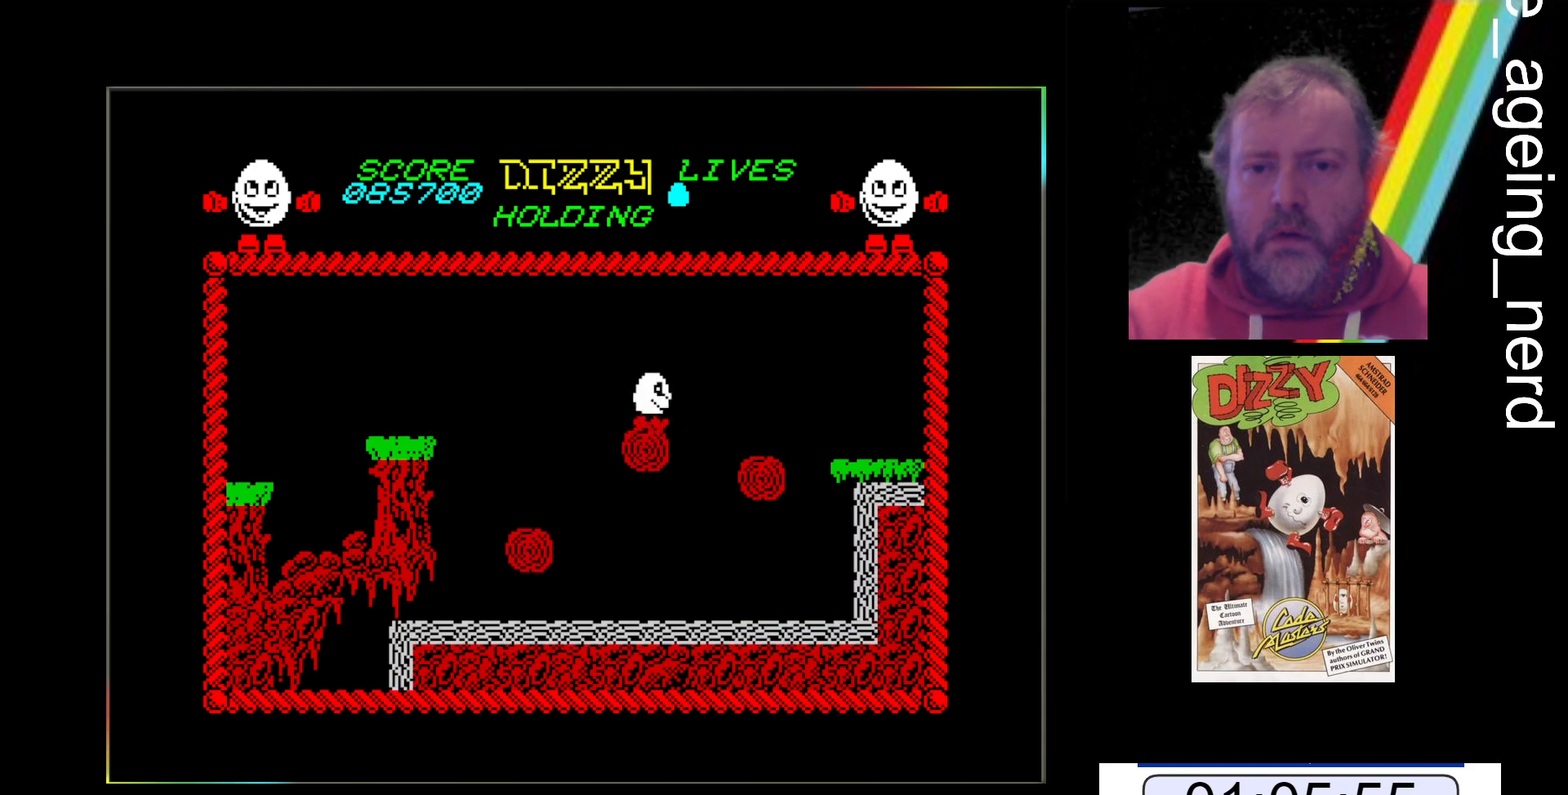
Gameplay with keyboard; each line is a JSON object with the keys held at the frame after it. "events" lists presses ("down") and releases ("up") of "return", "space", "x" and "z" between this image and that frame as [ms after this image, input, new state], when the widget could be followed in between. No other keys are recorded. Mouse input is not recorded.
{"keys": ["space", "x"], "events": [[133, "space", "down"]]}
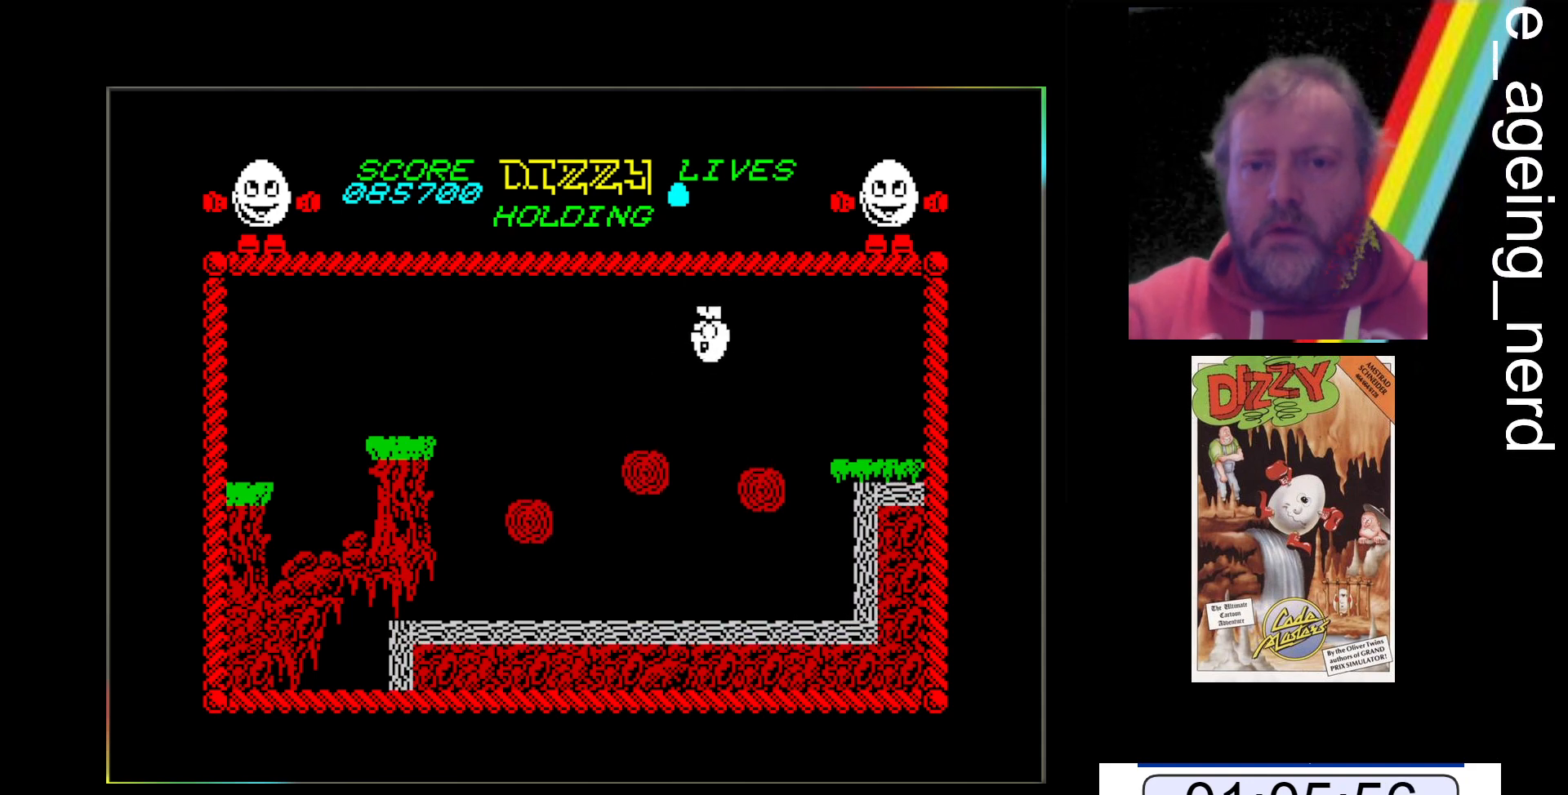
{"keys": ["x"], "events": [[467, "space", "up"]]}
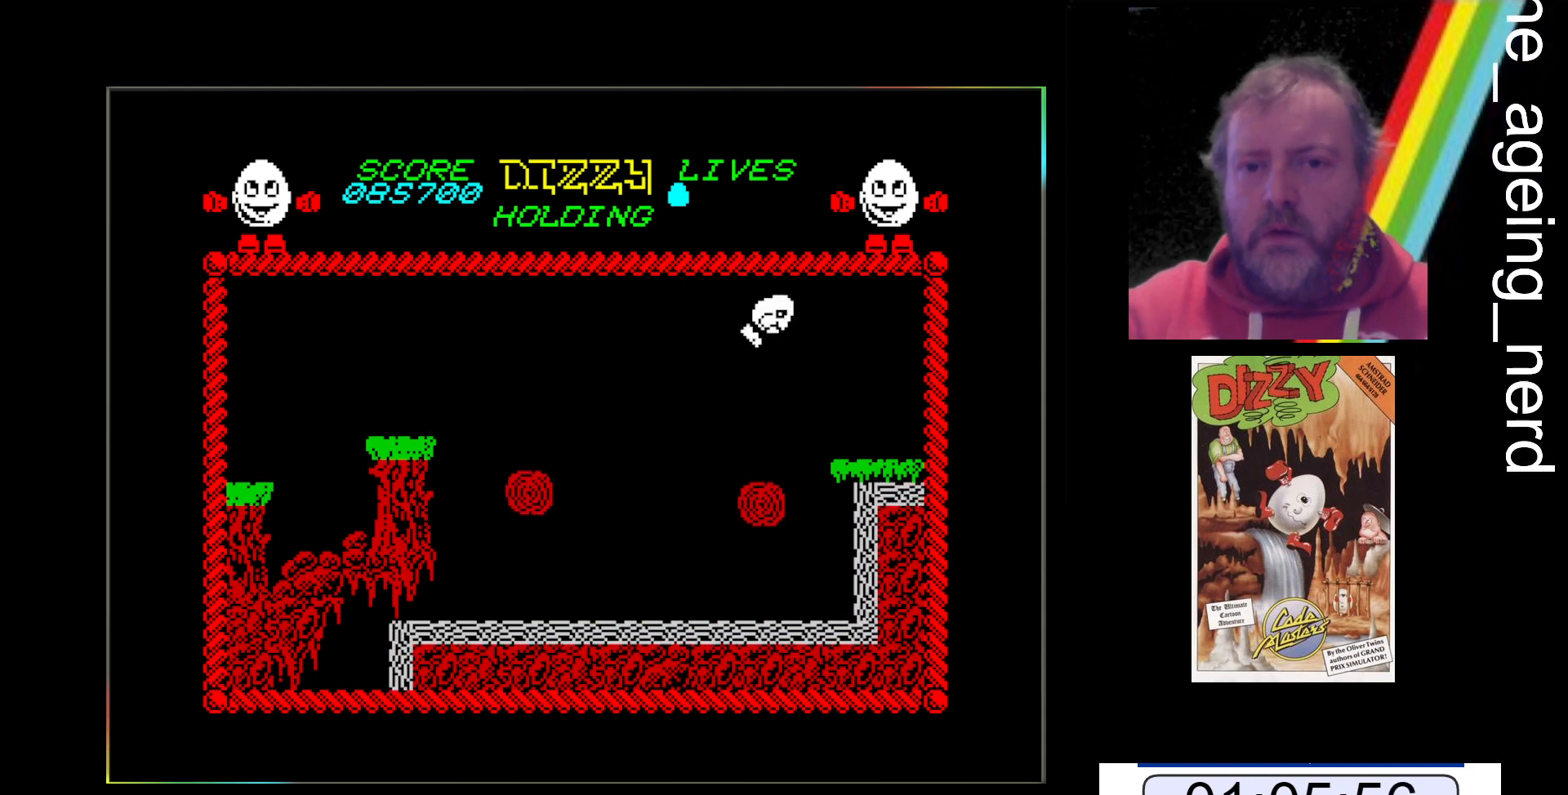
{"keys": [], "events": [[200, "x", "up"]]}
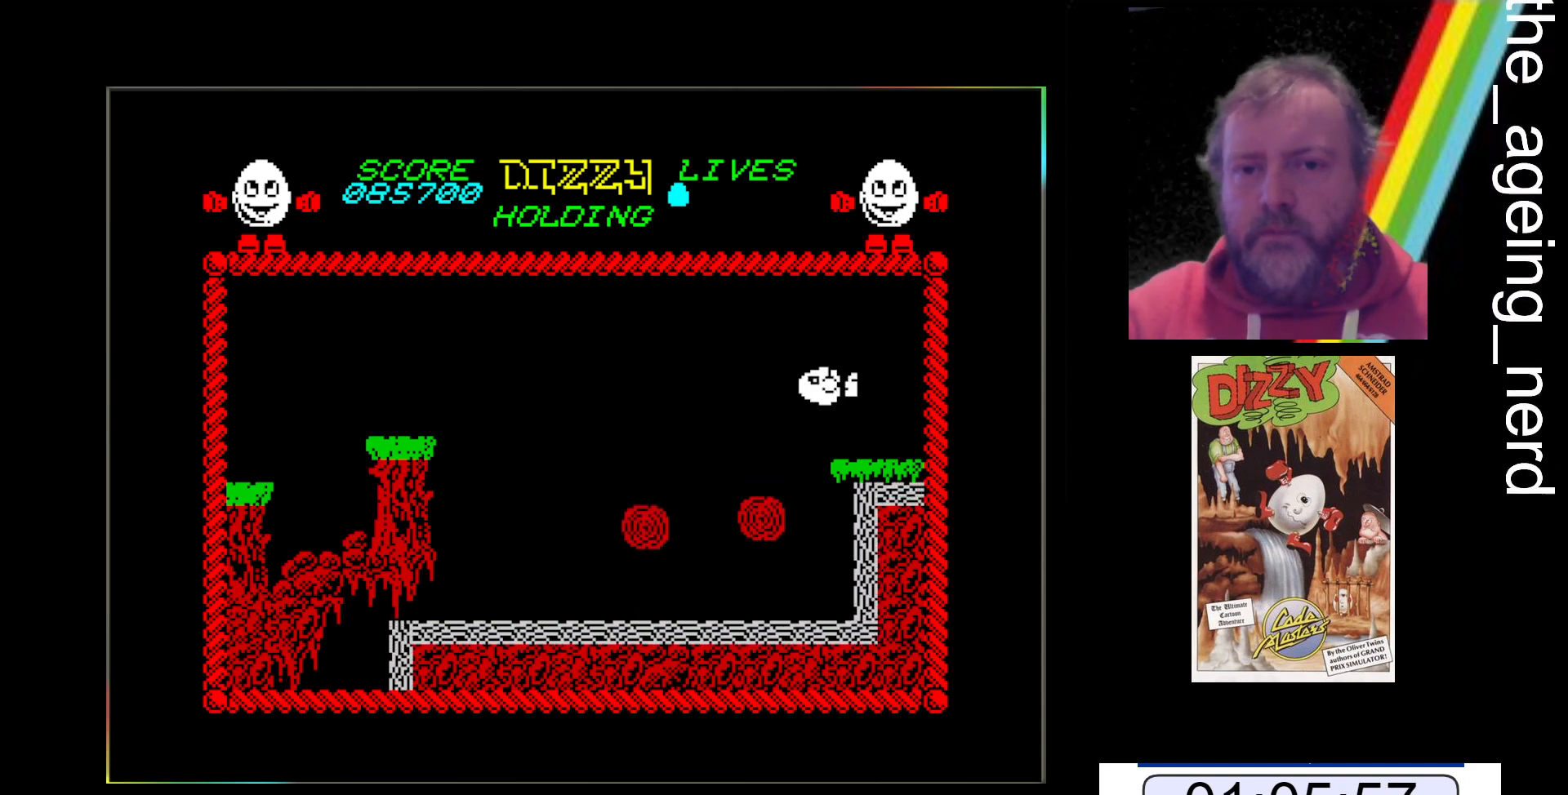
{"keys": [], "events": []}
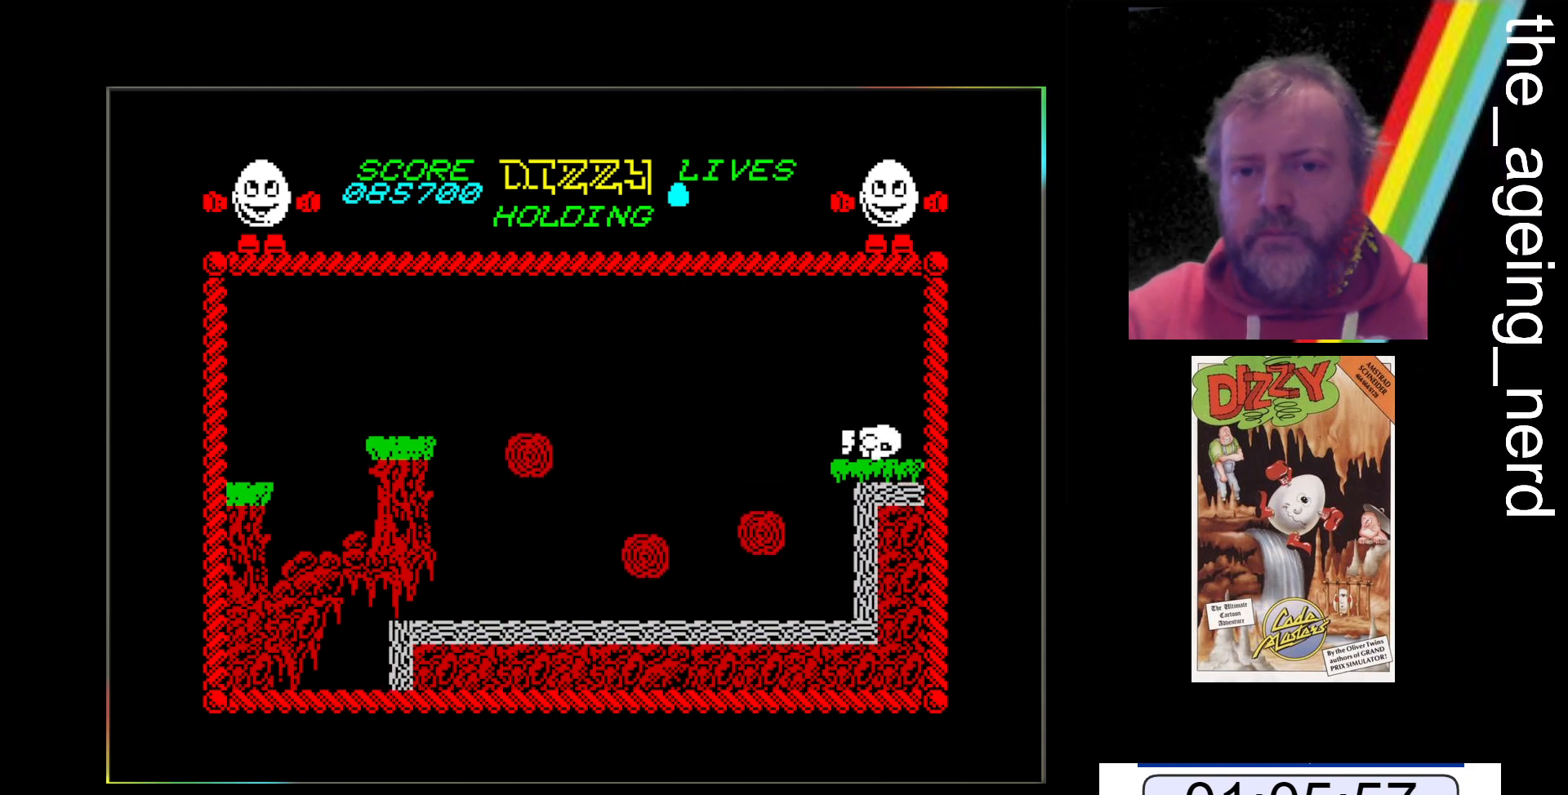
{"keys": [], "events": []}
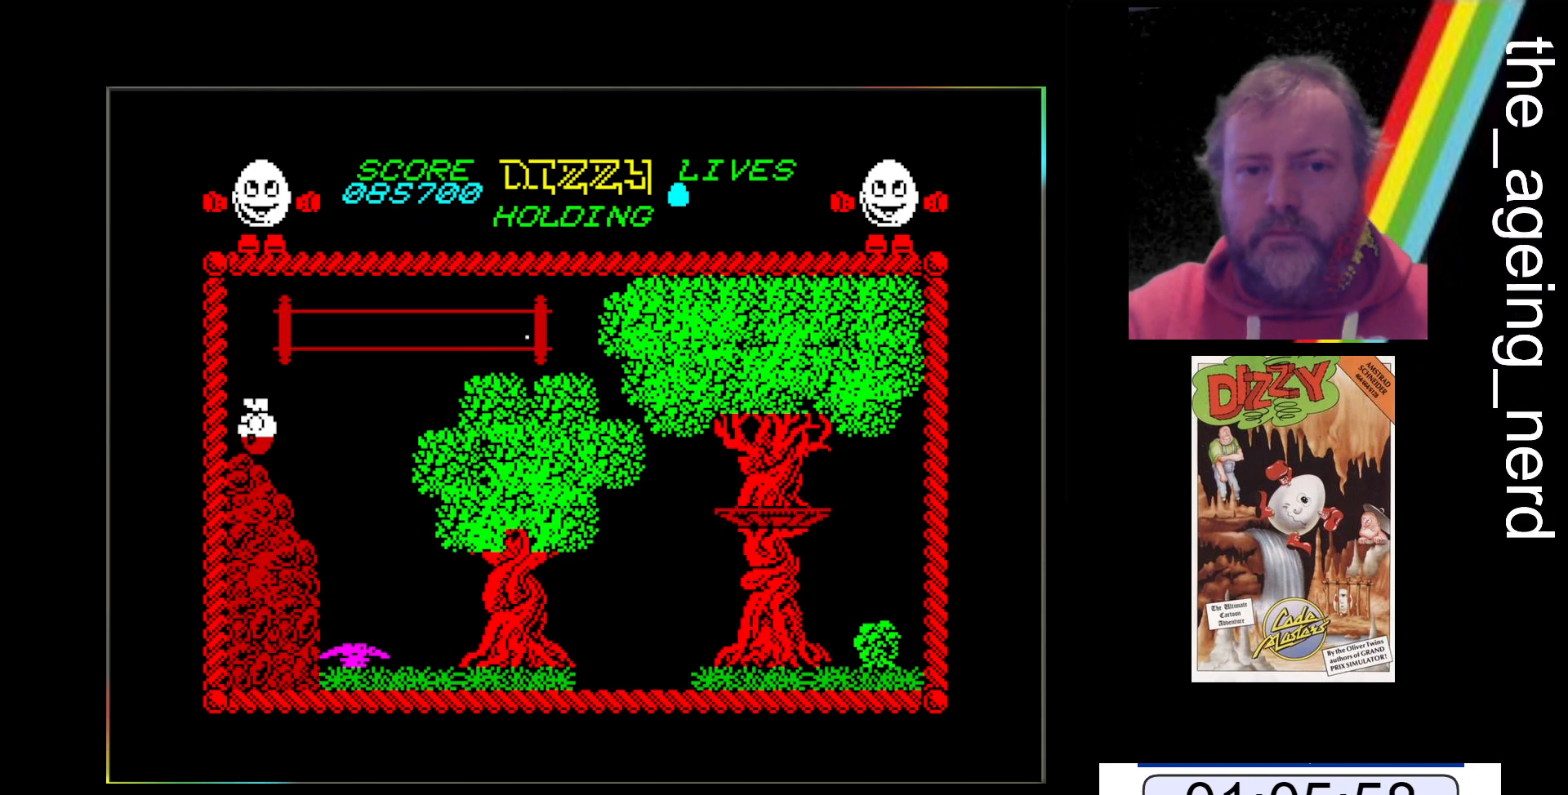
{"keys": ["x"], "events": [[233, "x", "down"]]}
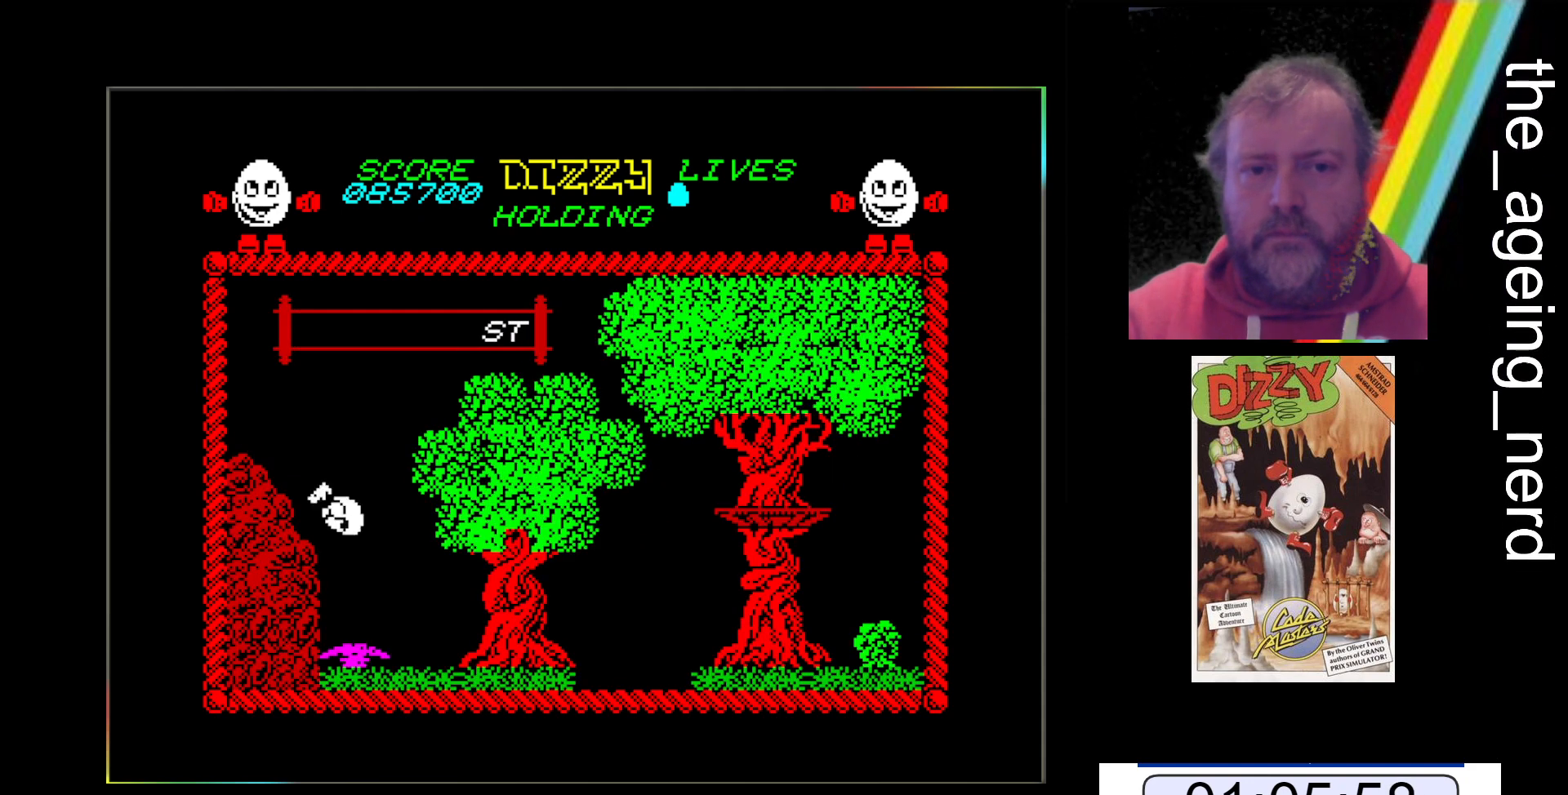
{"keys": ["x"], "events": []}
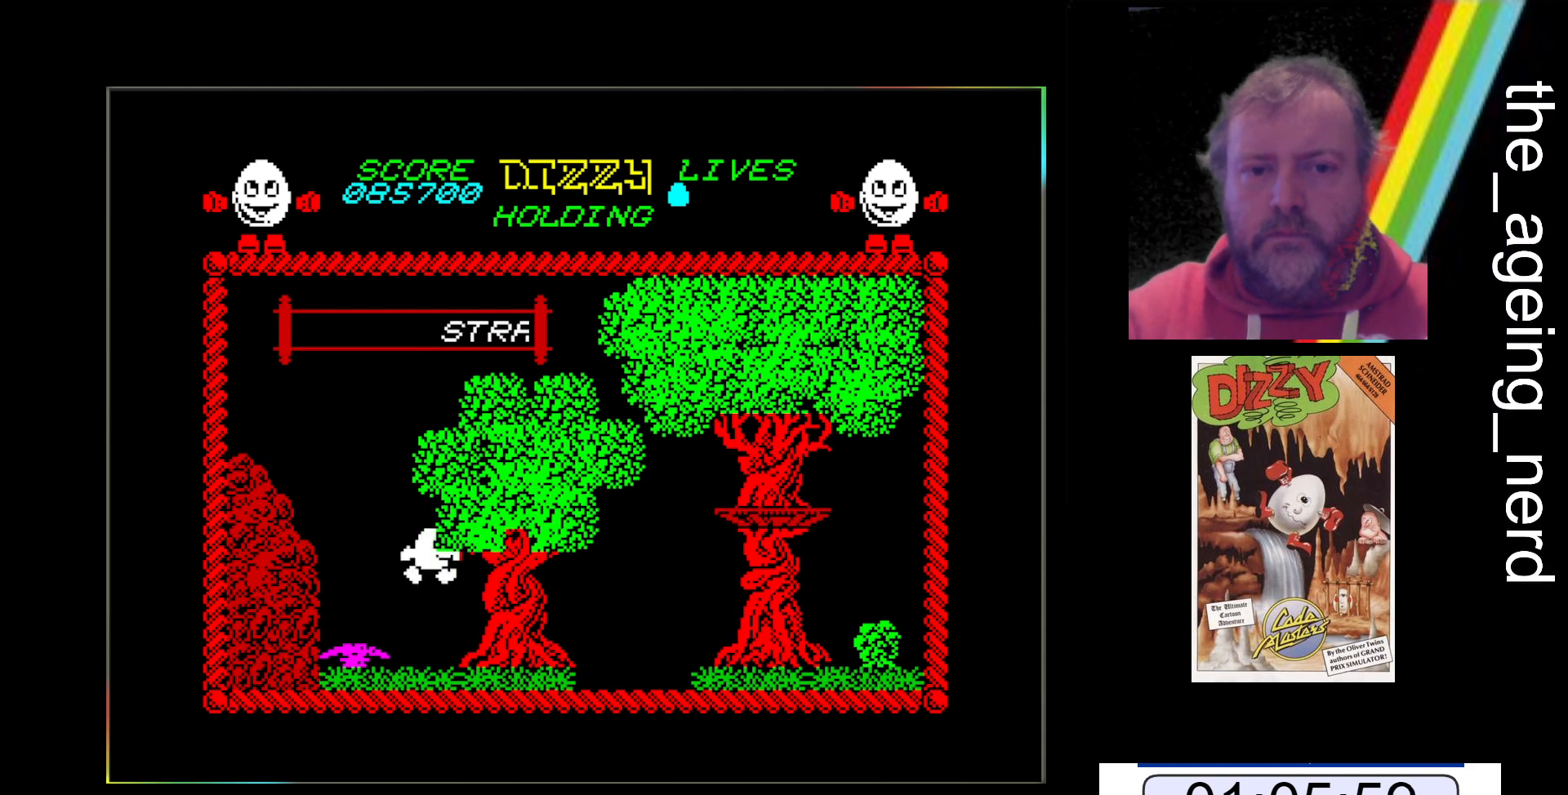
{"keys": ["x"], "events": []}
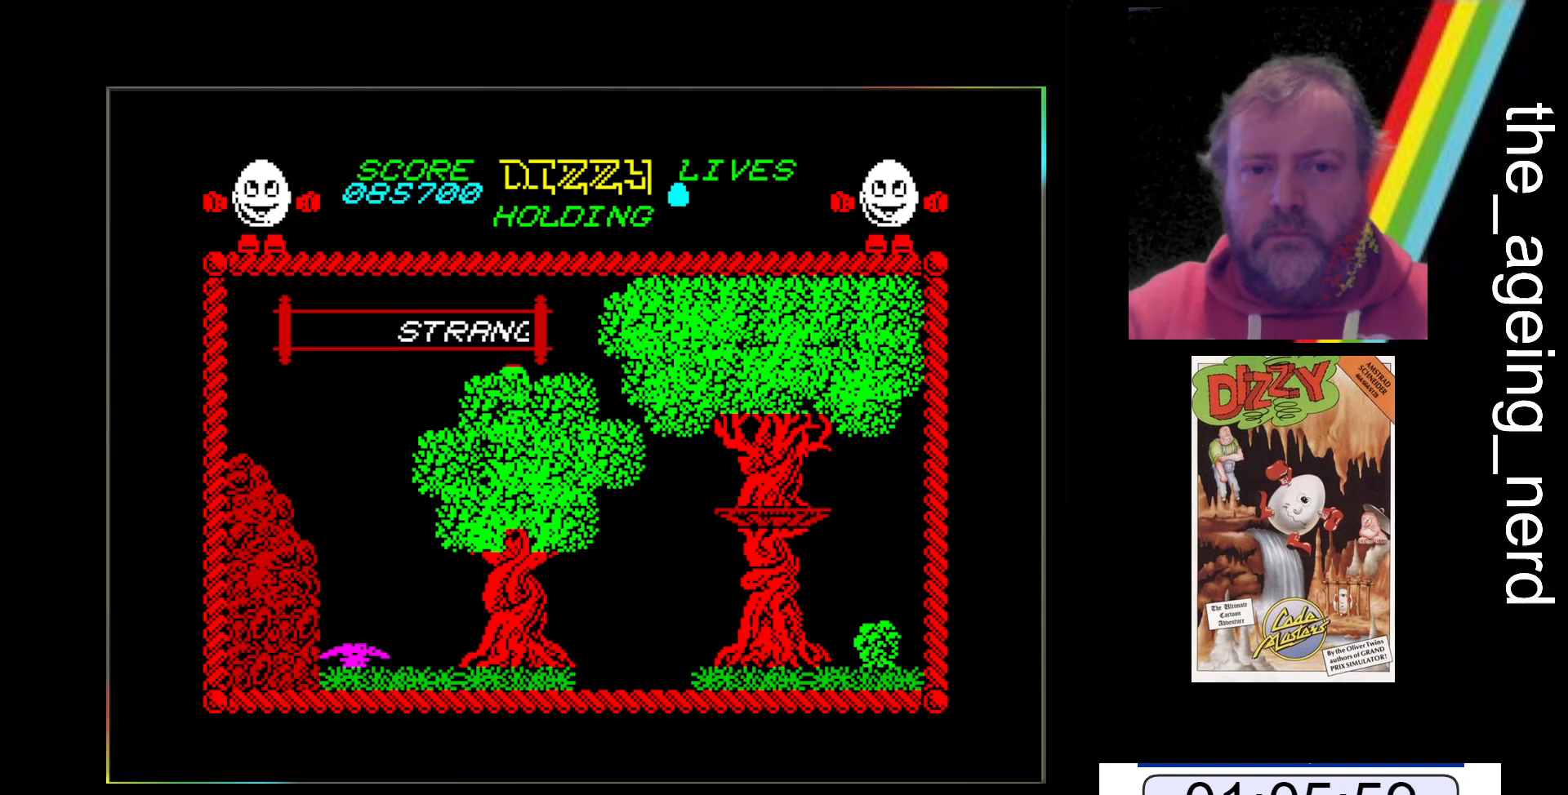
{"keys": ["x"], "events": []}
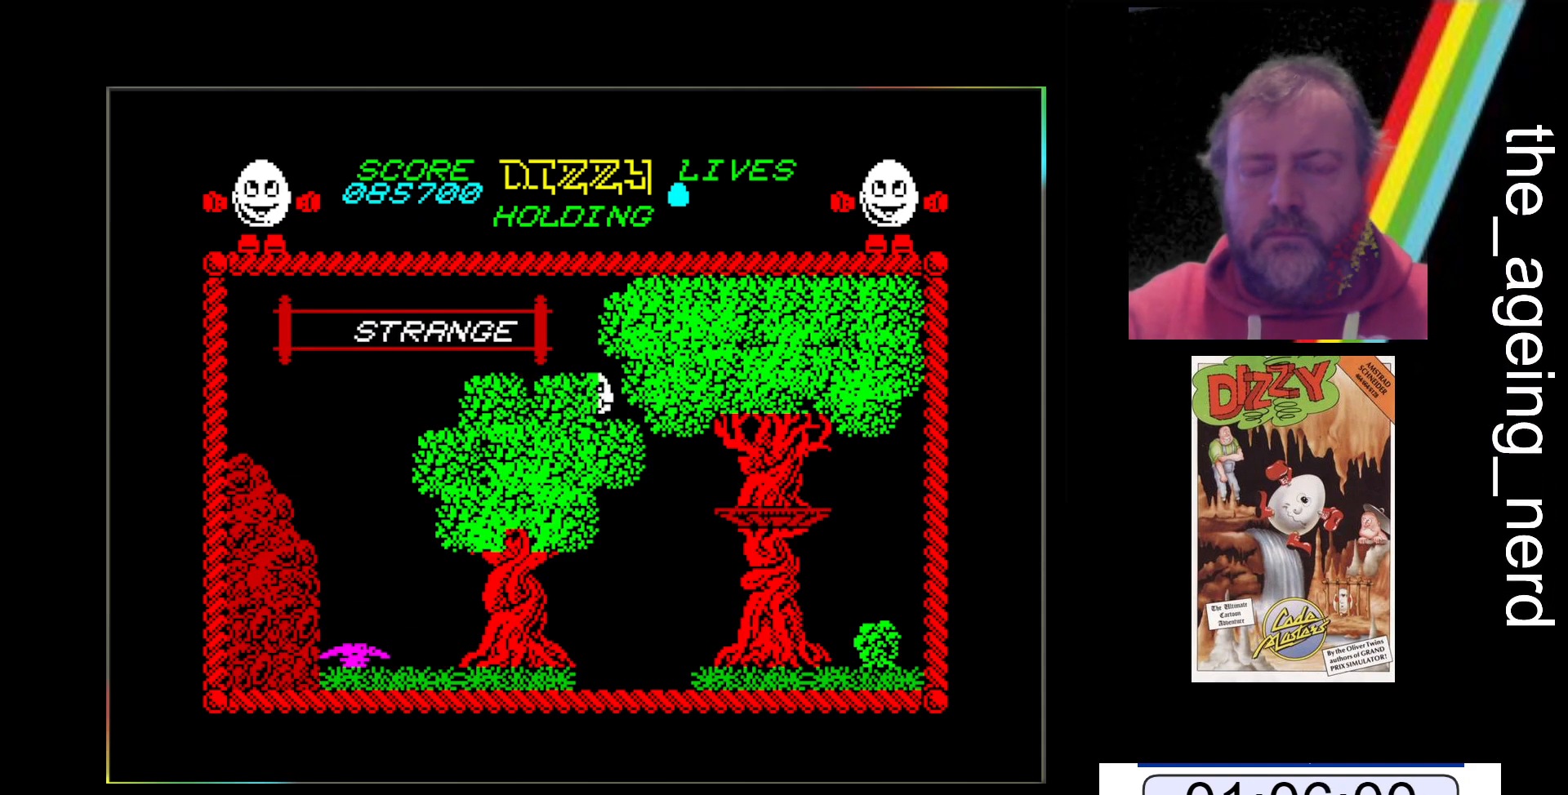
{"keys": ["x"], "events": []}
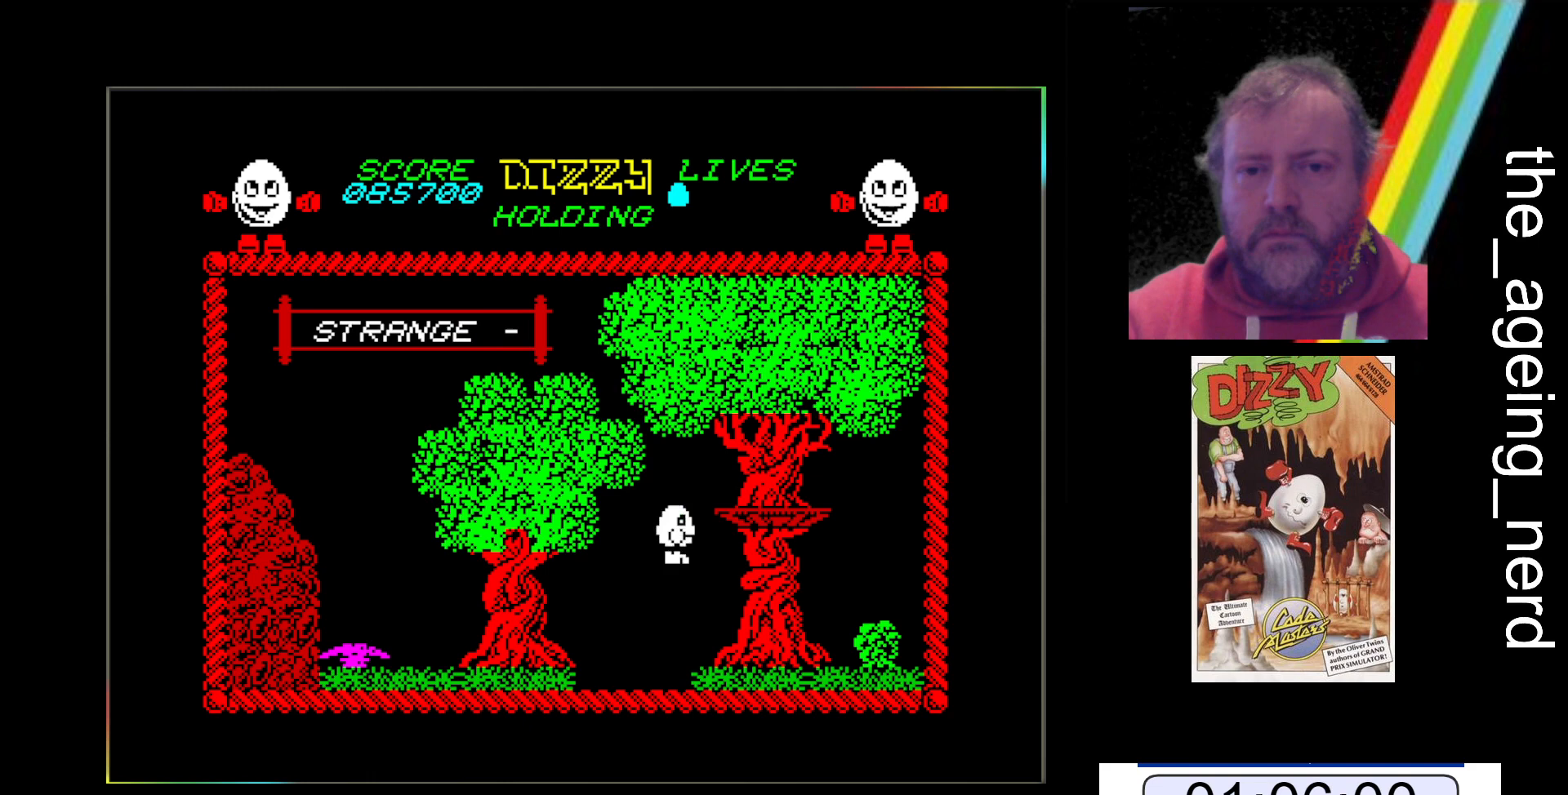
{"keys": ["x"], "events": []}
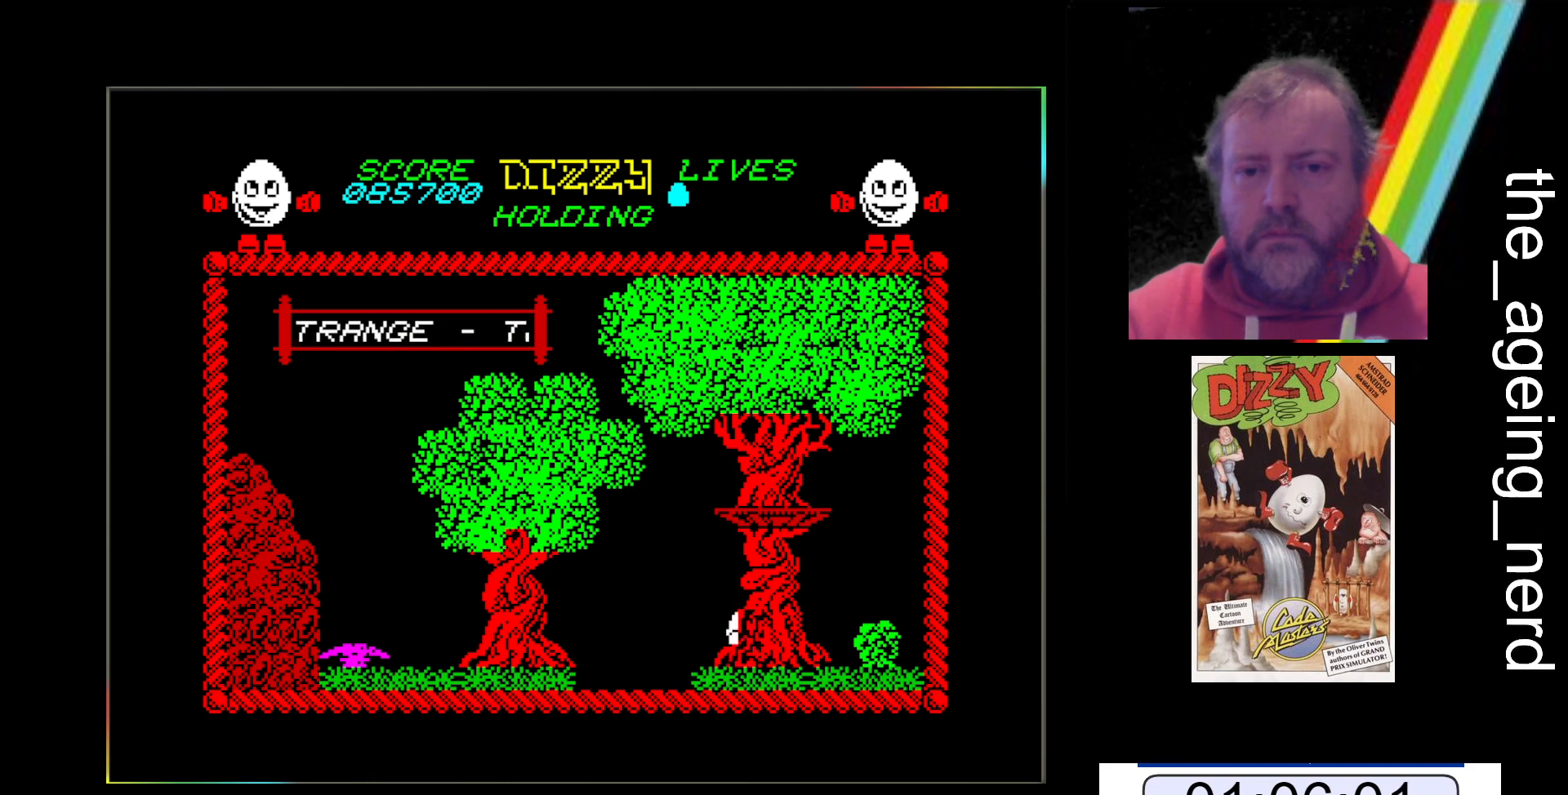
{"keys": ["x"], "events": []}
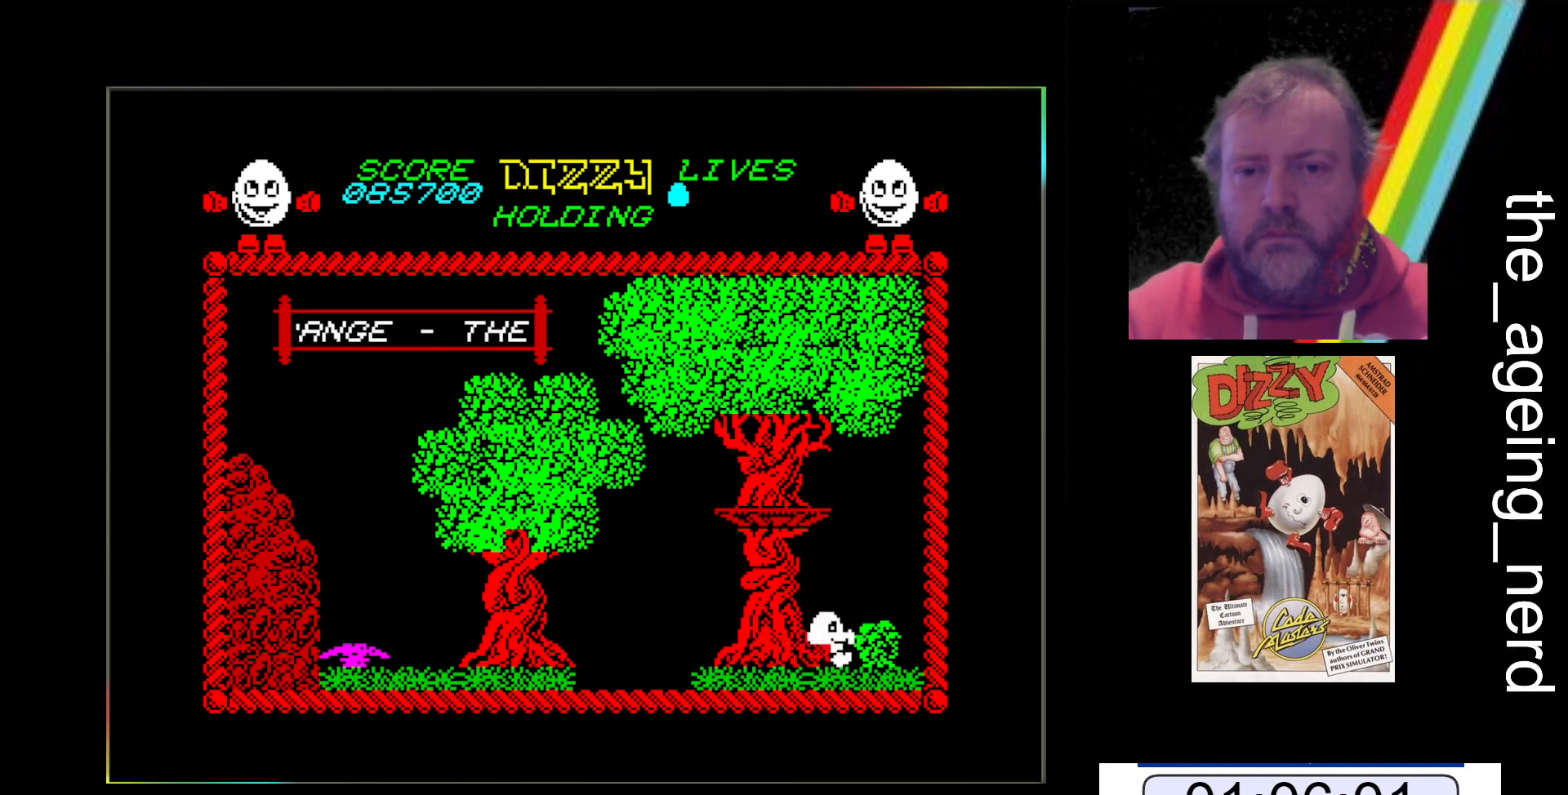
{"keys": ["x"], "events": []}
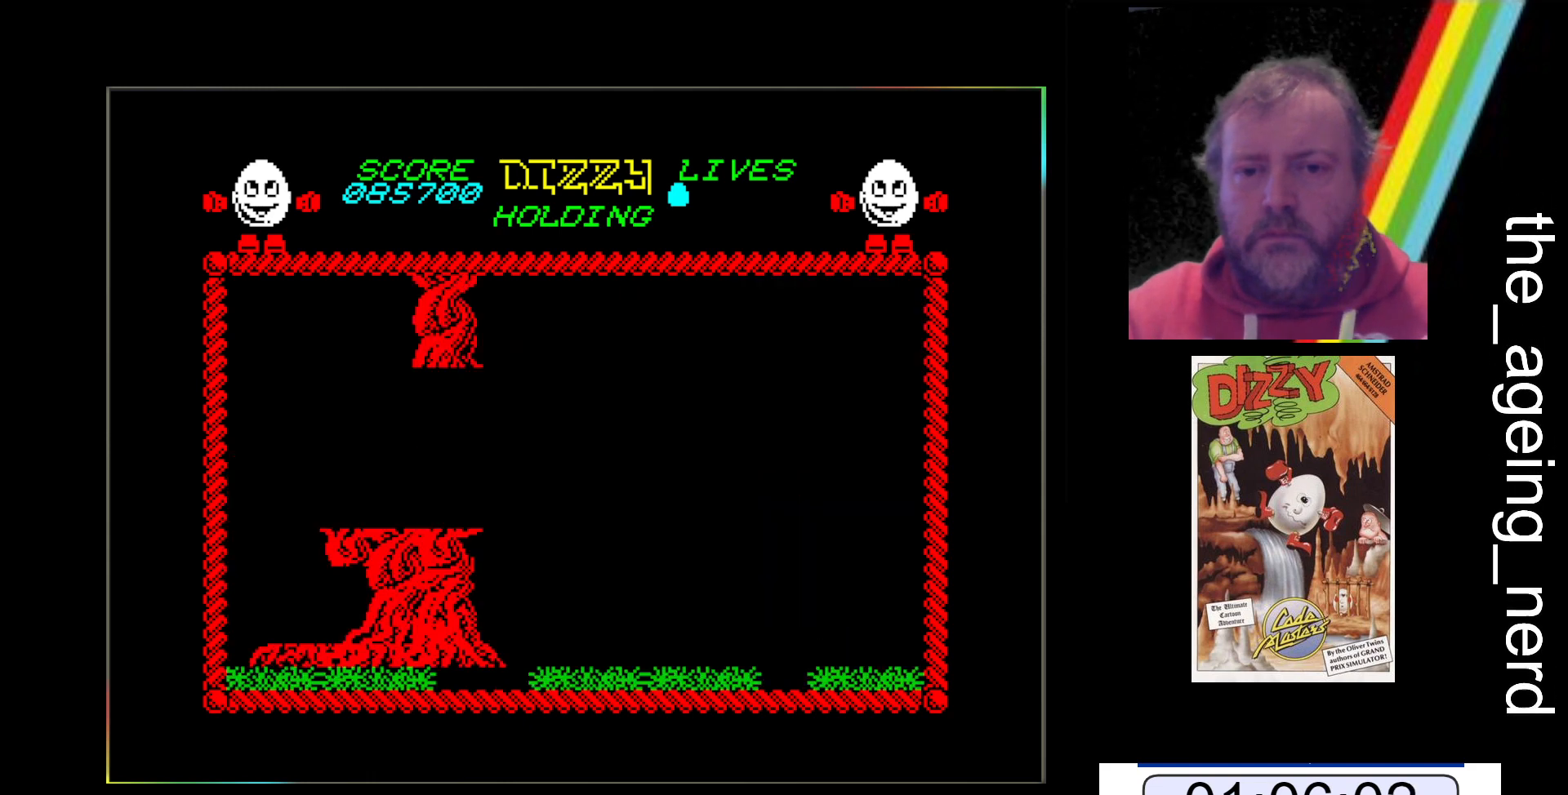
{"keys": ["x"], "events": []}
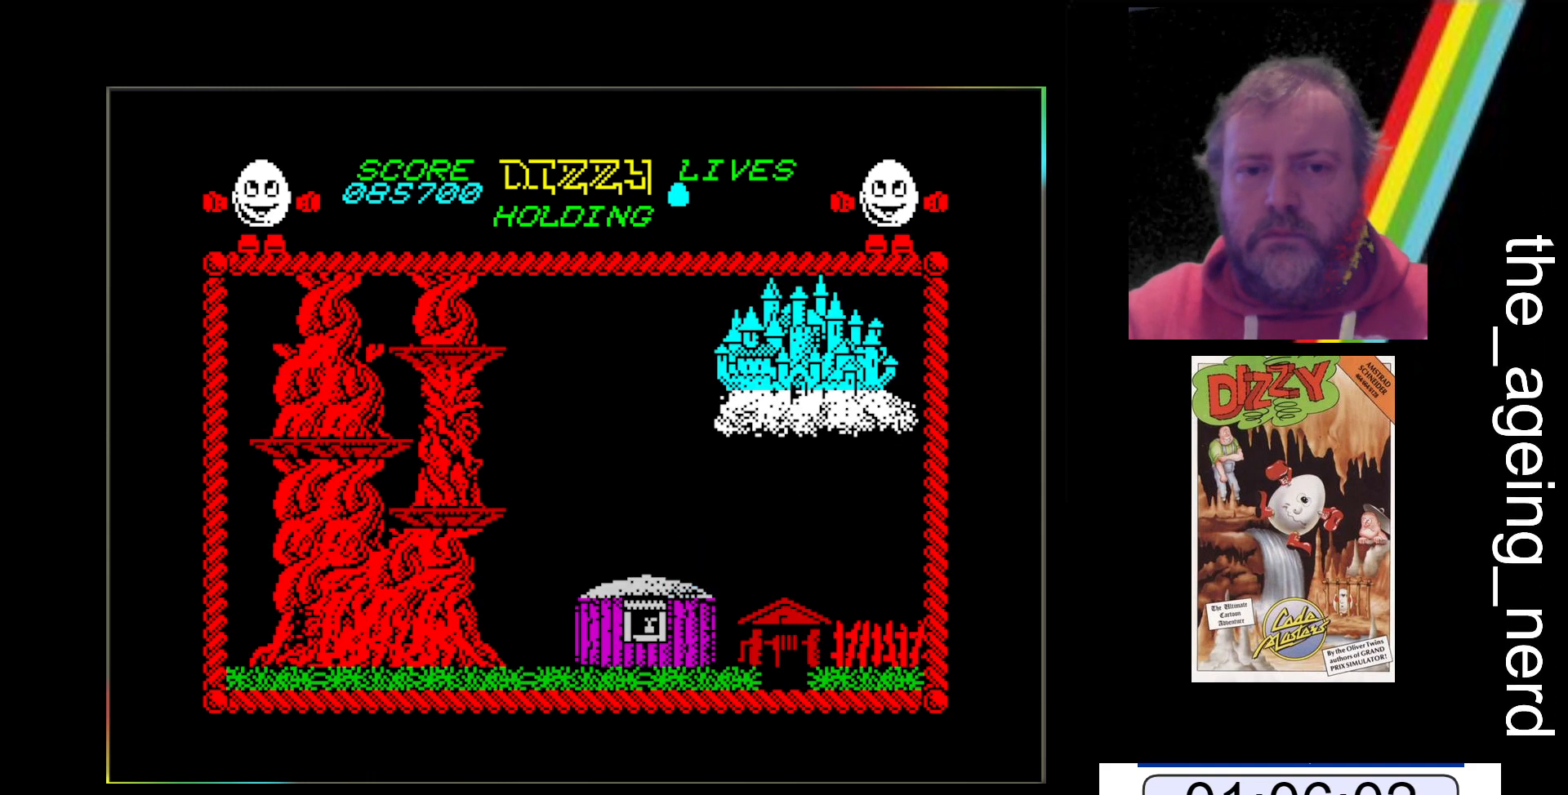
{"keys": ["x"], "events": []}
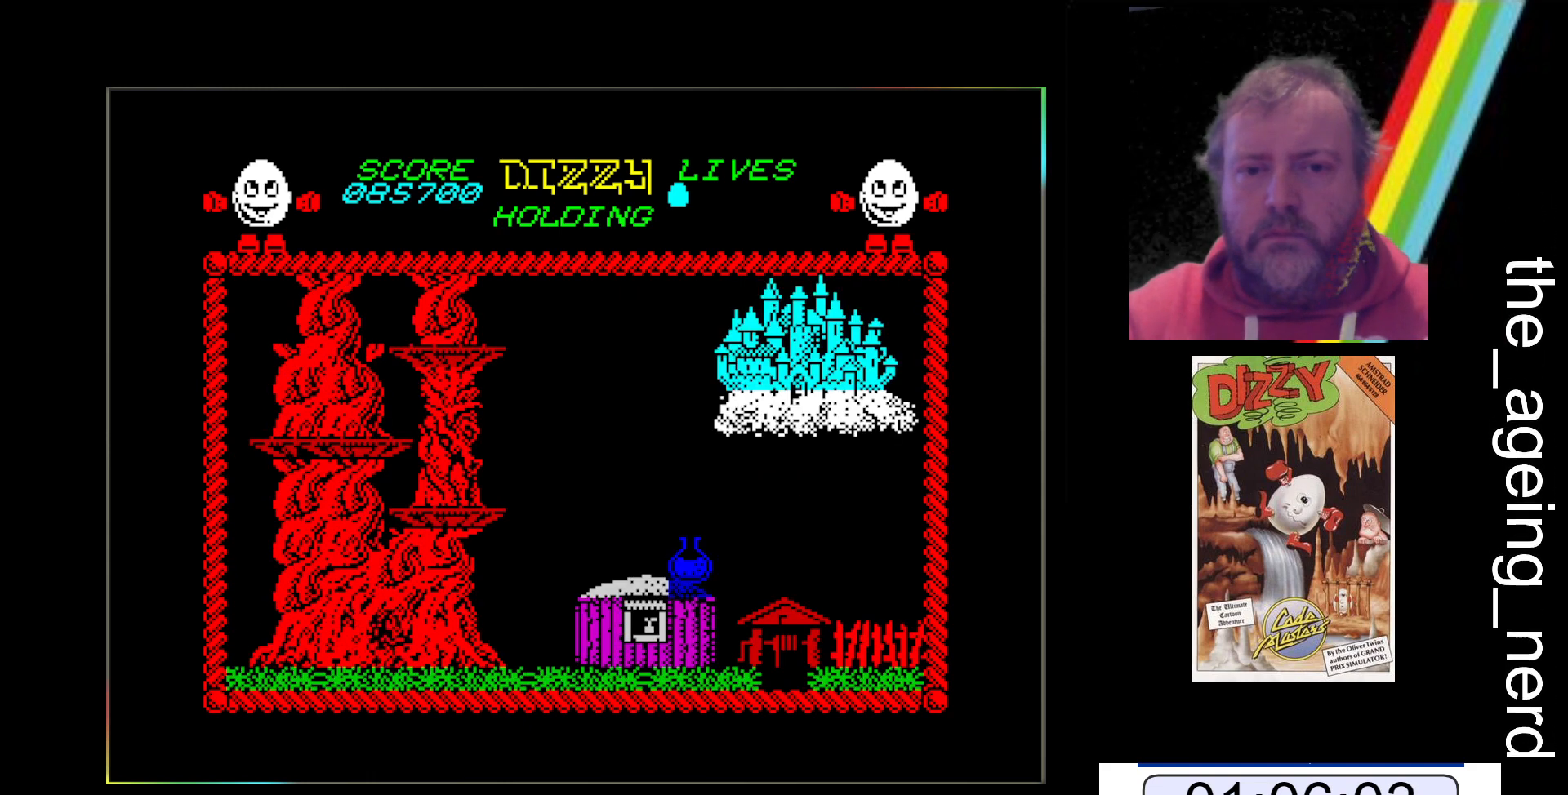
{"keys": ["x"], "events": []}
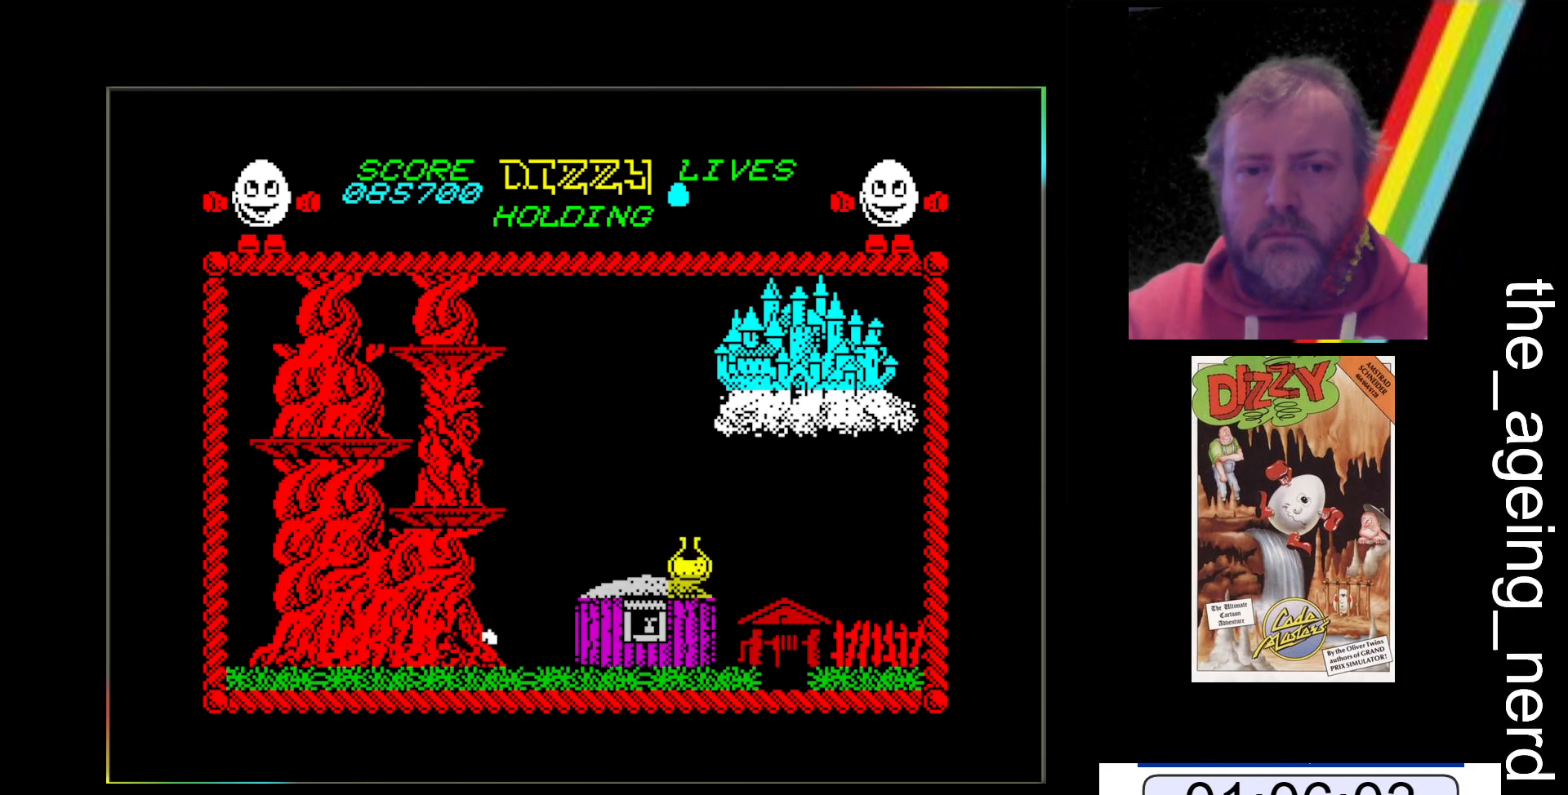
{"keys": ["x"], "events": [[233, "space", "down"], [467, "space", "up"]]}
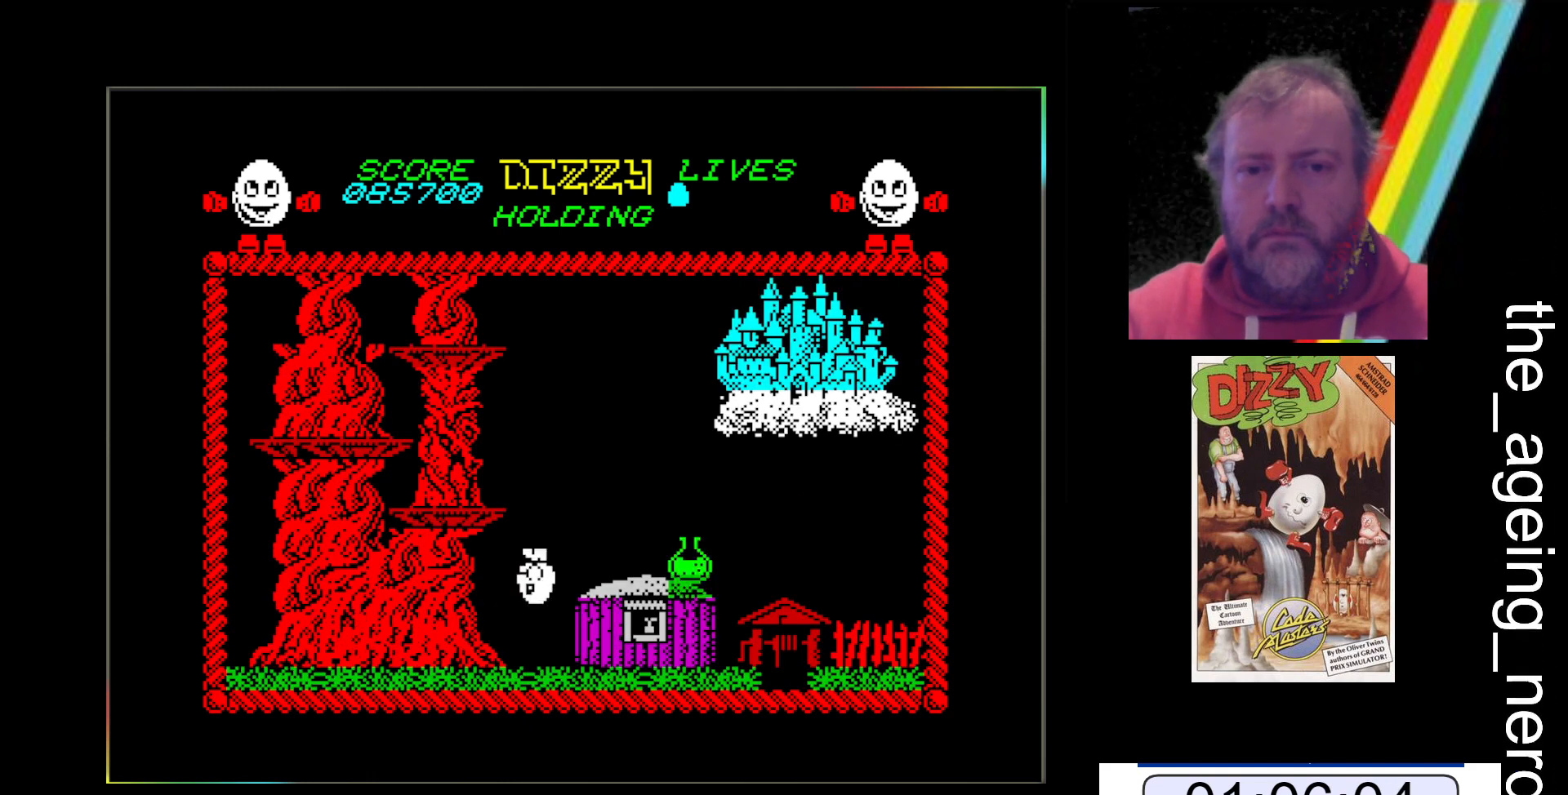
{"keys": ["x"], "events": []}
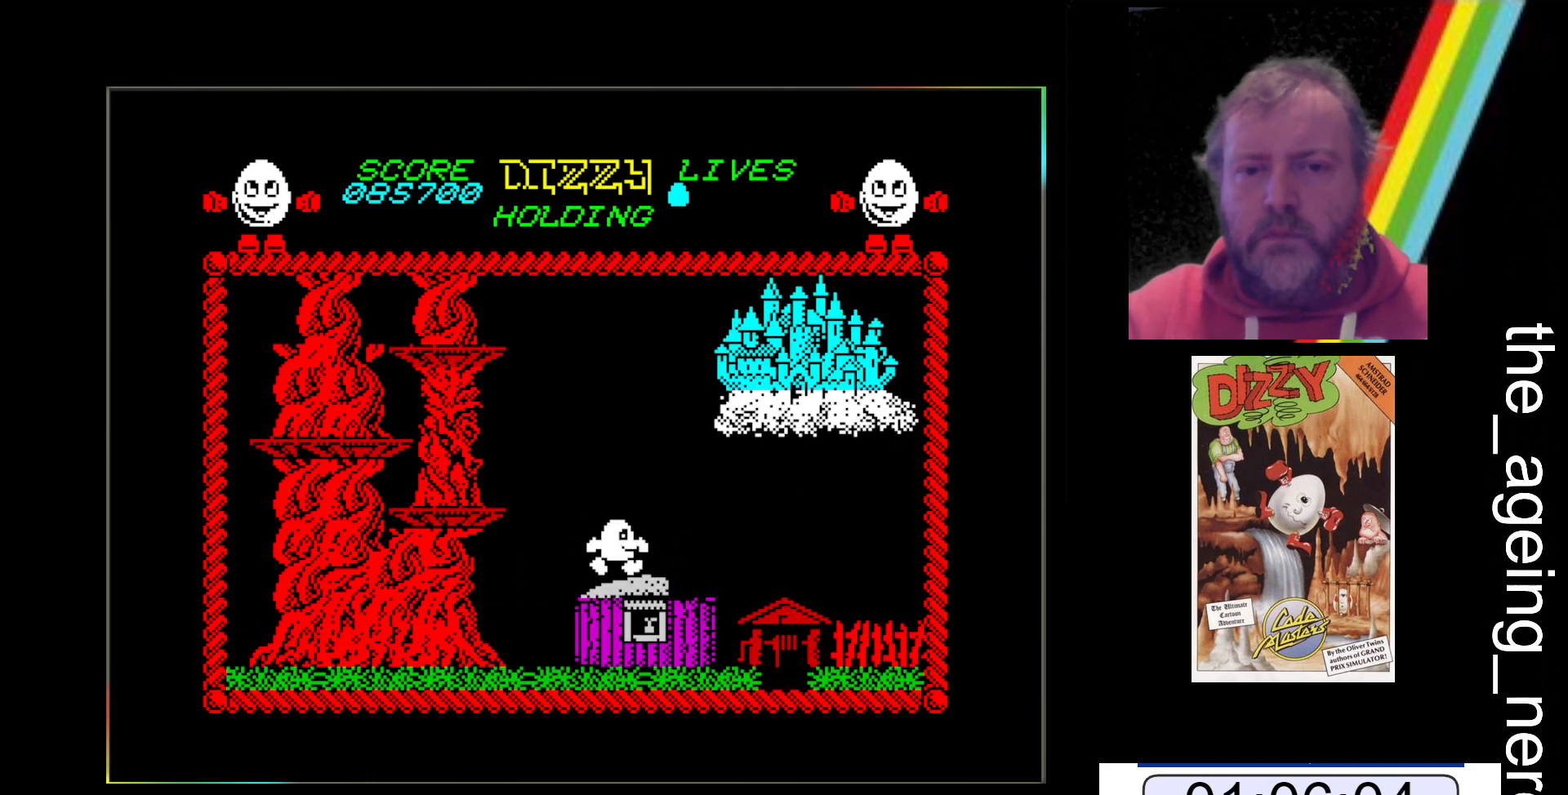
{"keys": ["return", "x"], "events": [[367, "return", "down"]]}
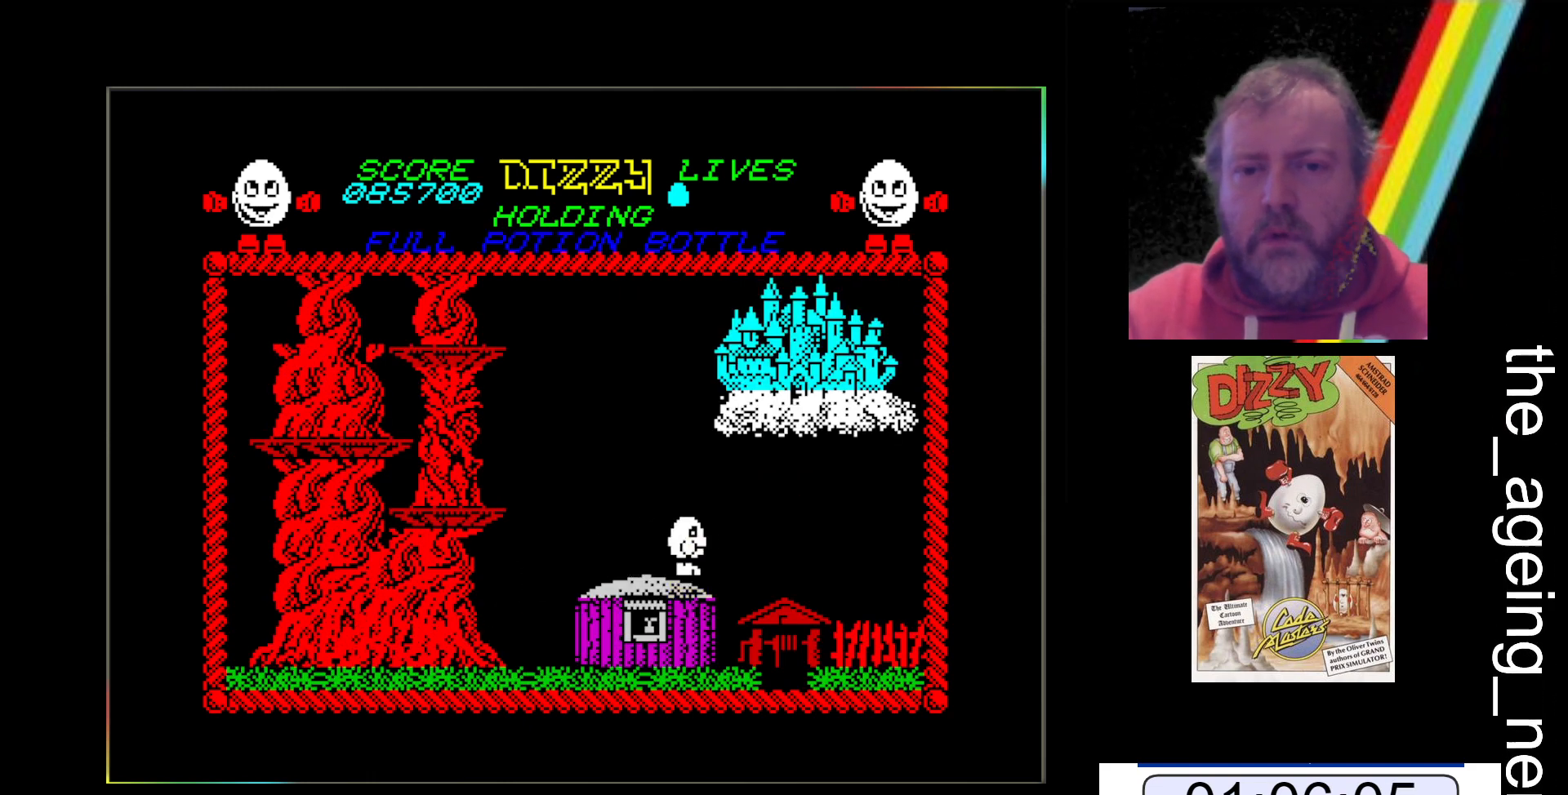
{"keys": ["x"], "events": [[33, "return", "up"]]}
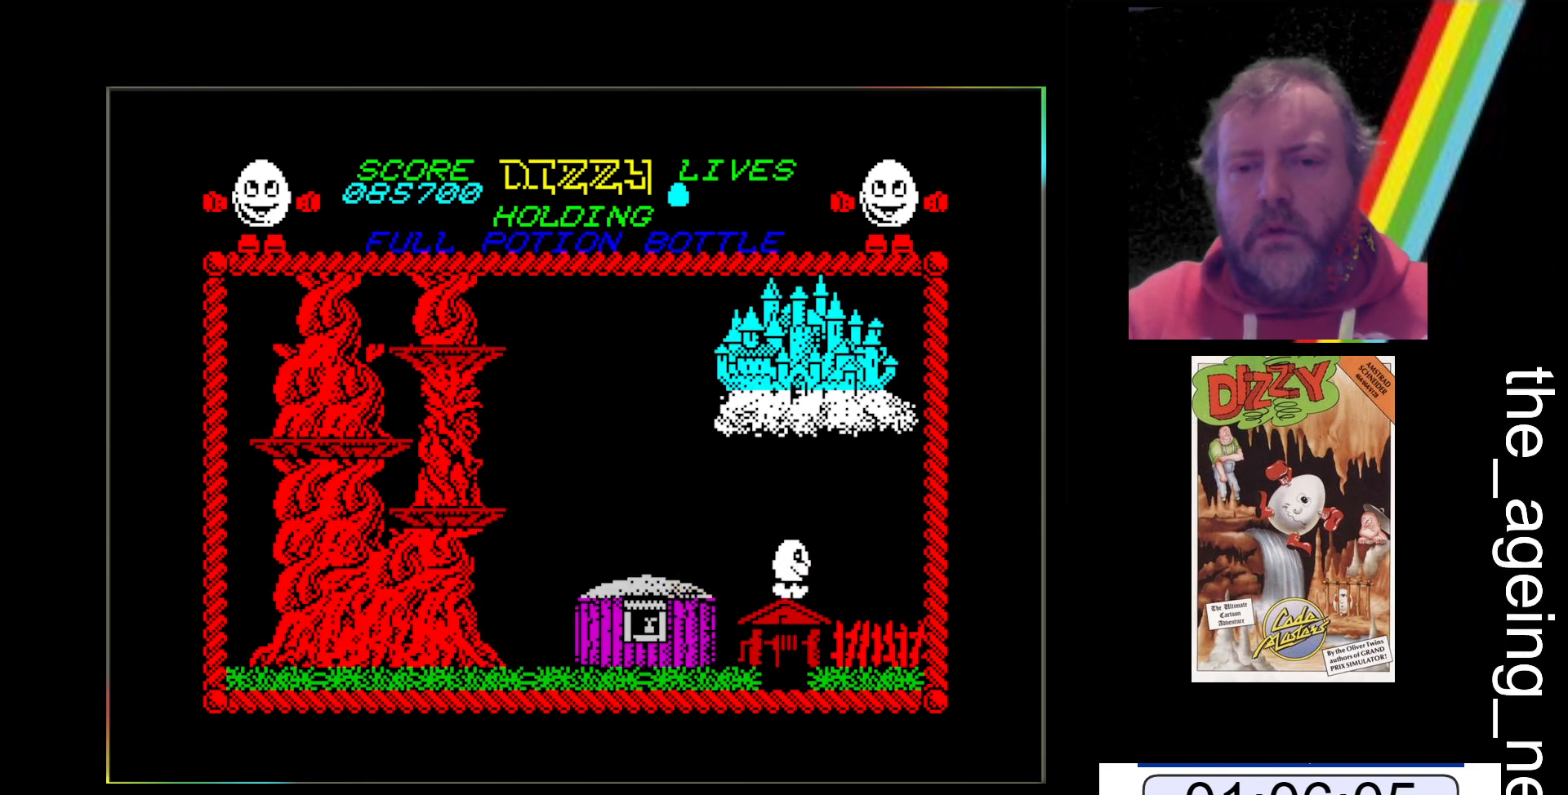
{"keys": ["x"], "events": []}
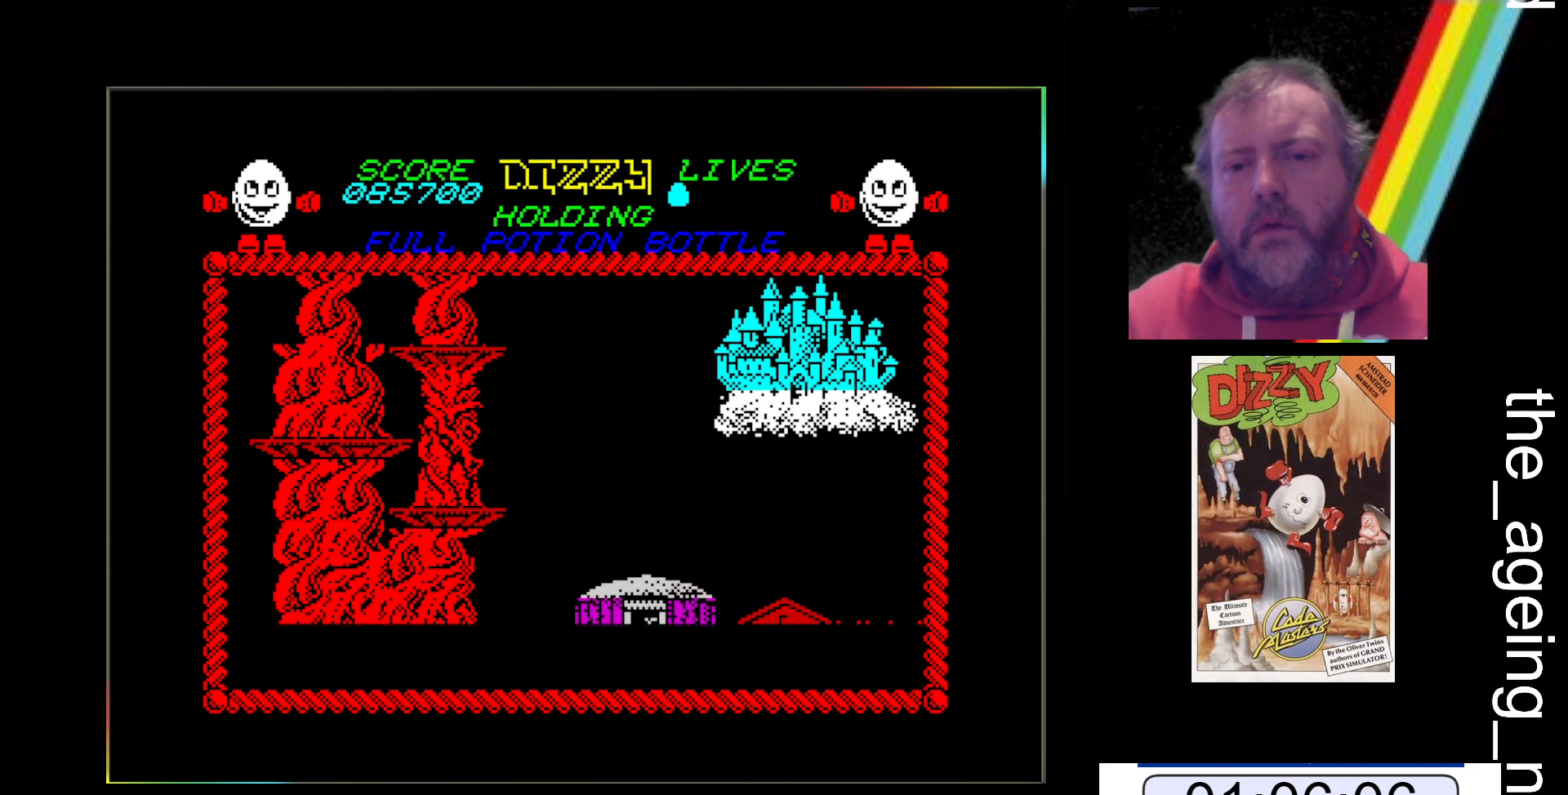
{"keys": ["x"], "events": []}
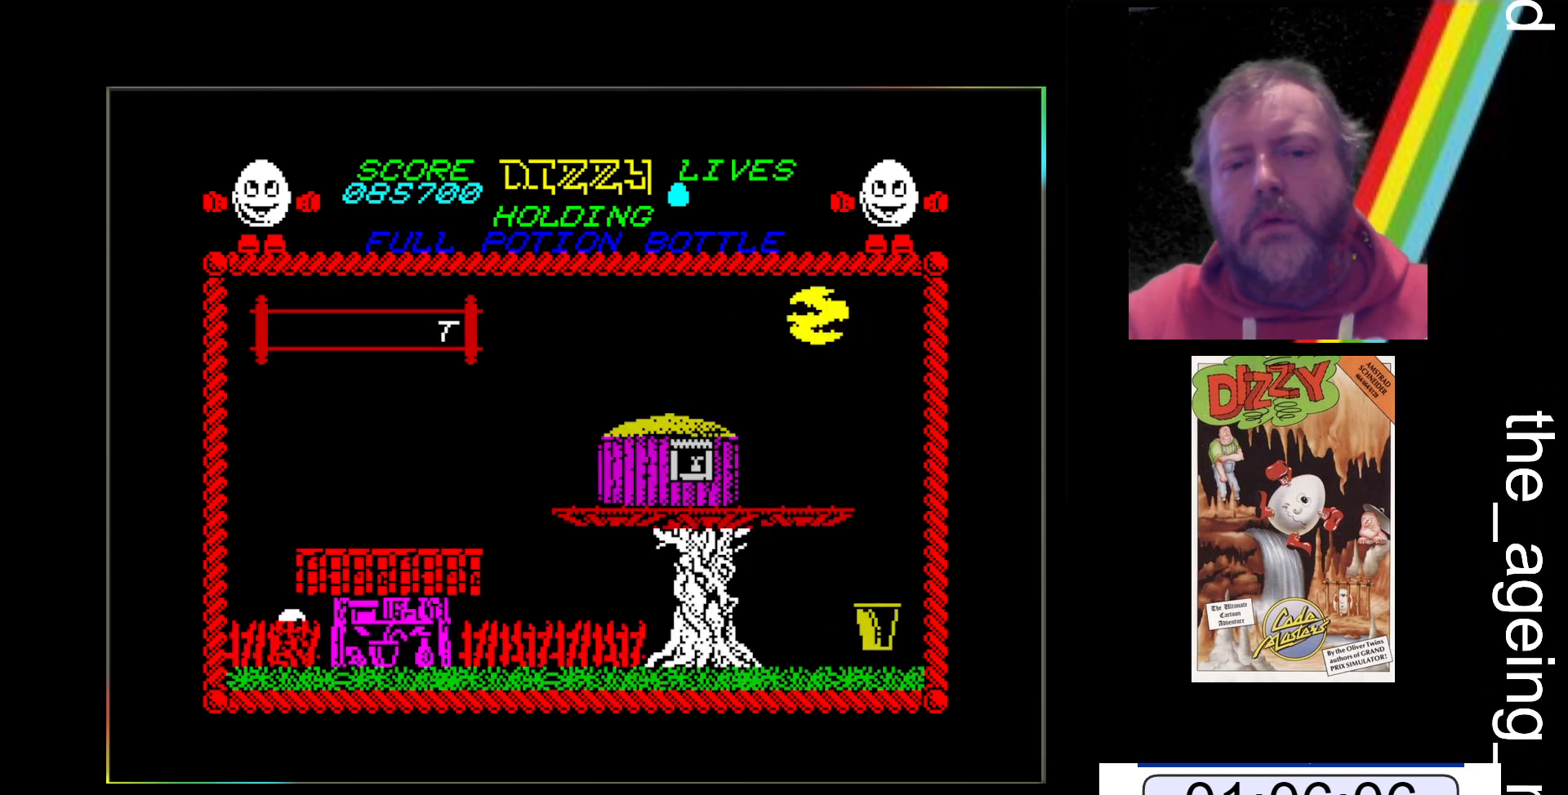
{"keys": ["x"], "events": []}
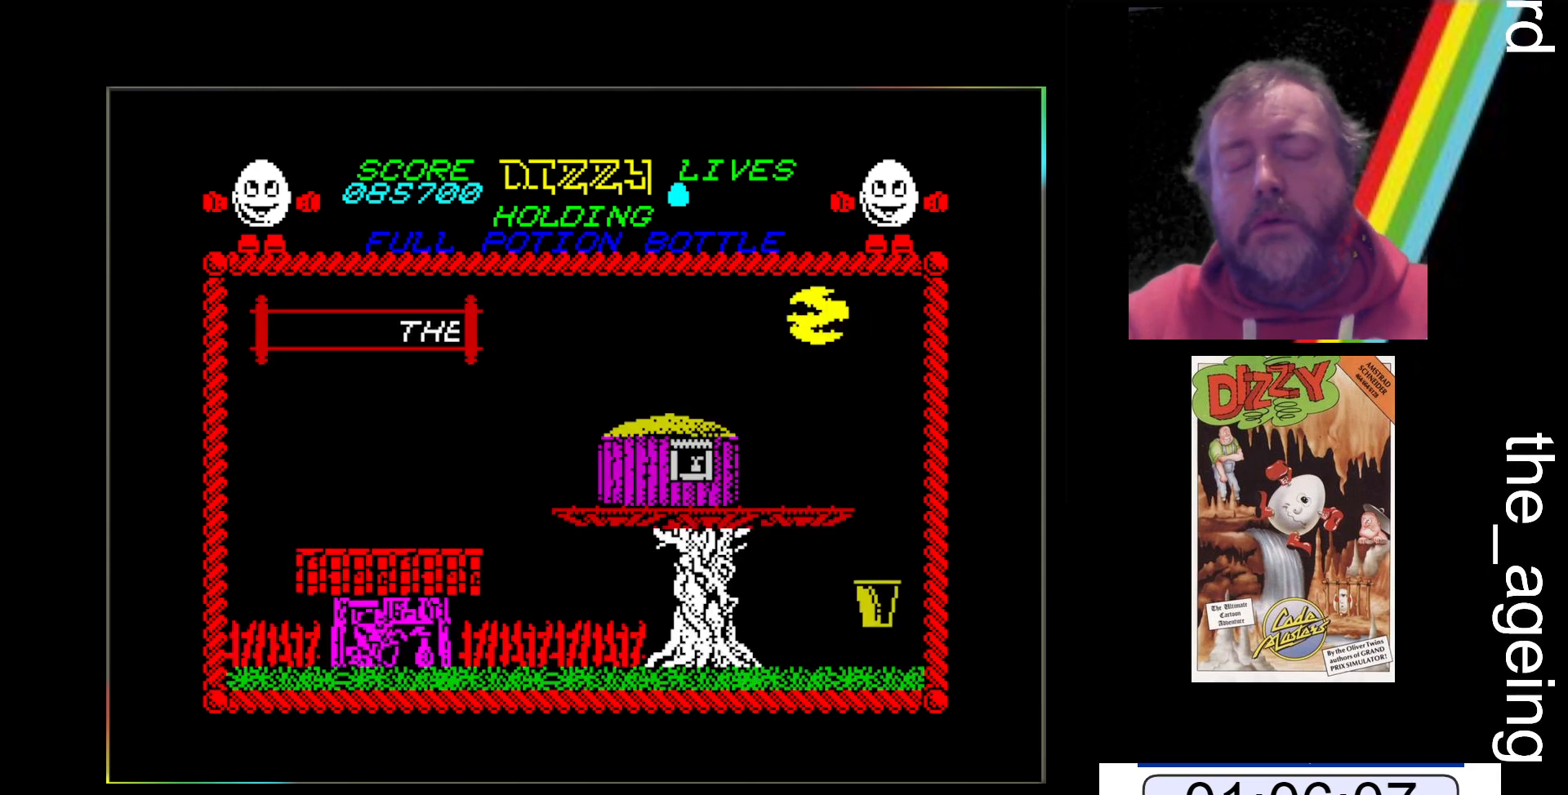
{"keys": ["x"], "events": []}
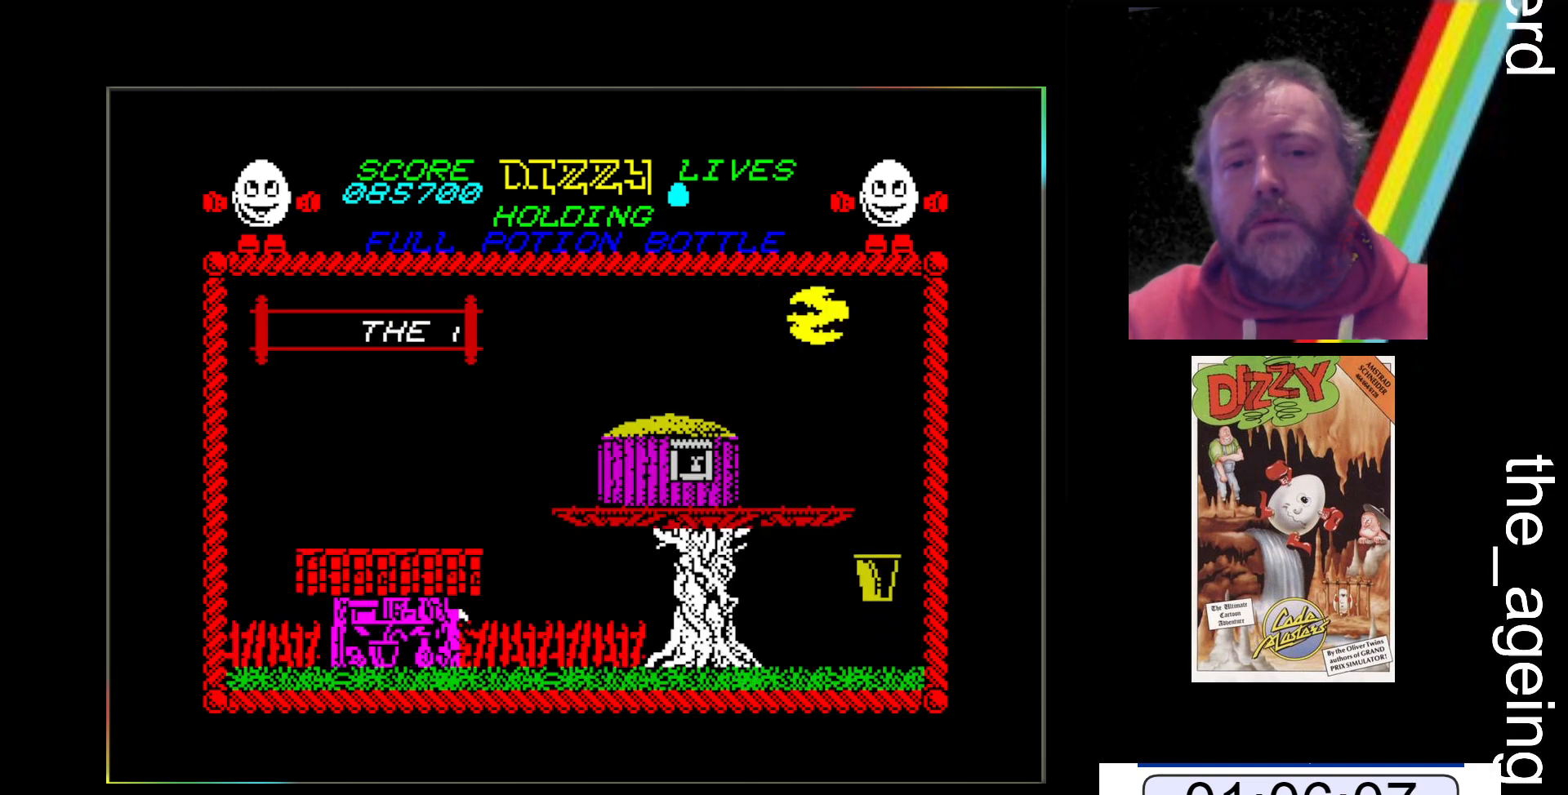
{"keys": ["x"], "events": []}
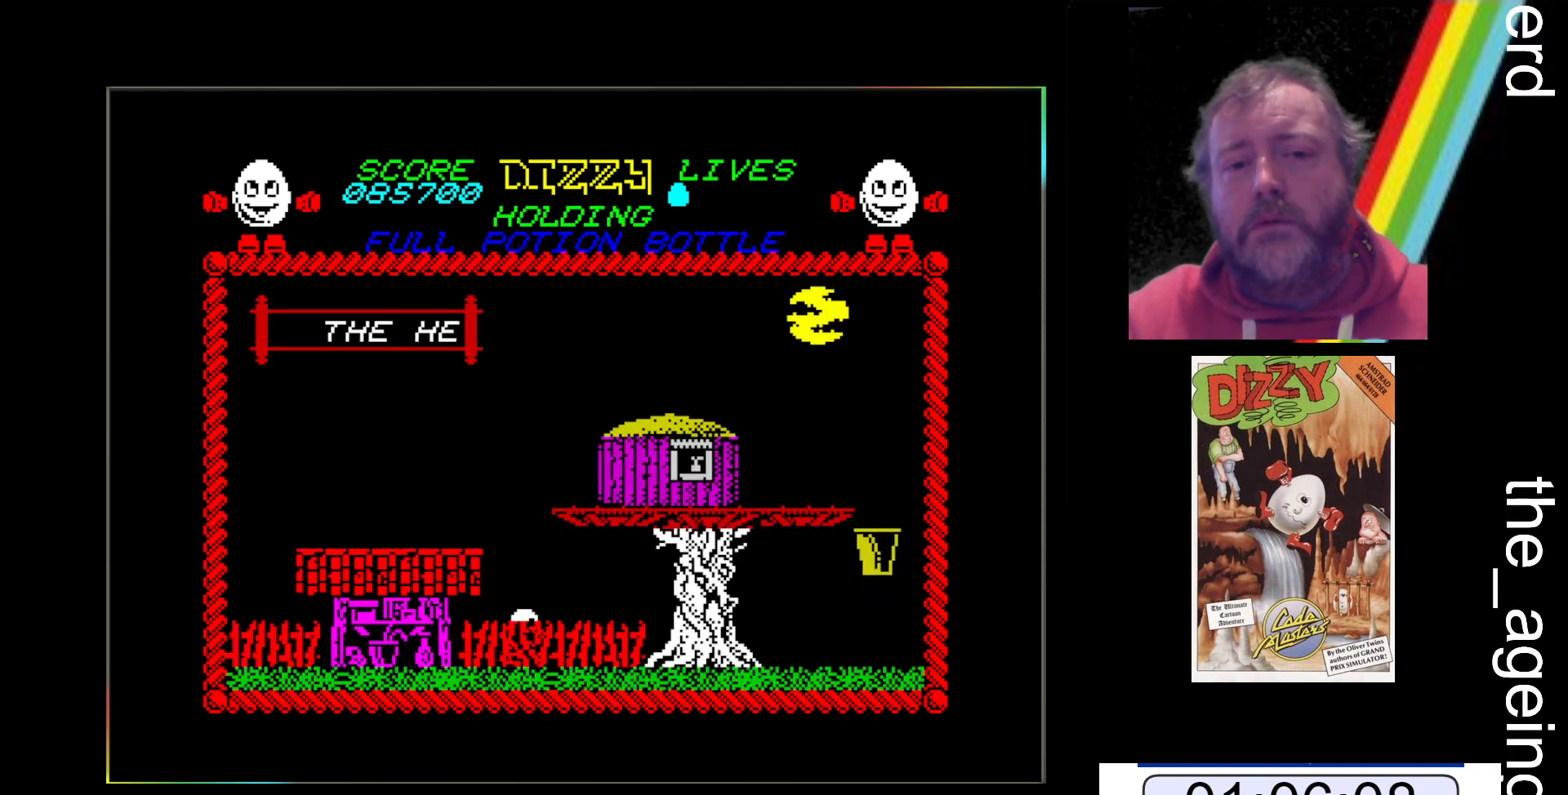
{"keys": [], "events": [[233, "x", "up"]]}
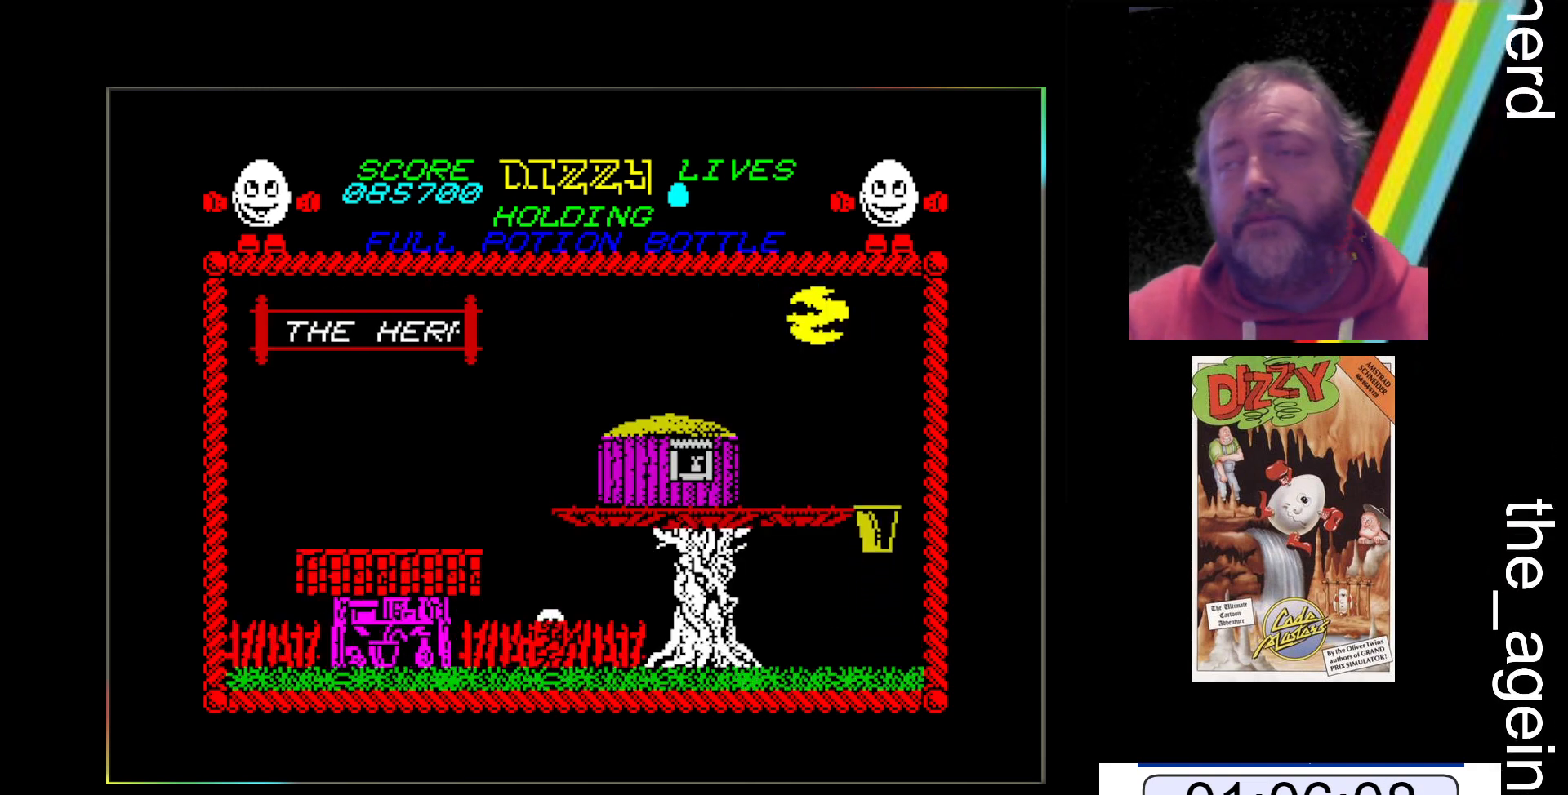
{"keys": [], "events": []}
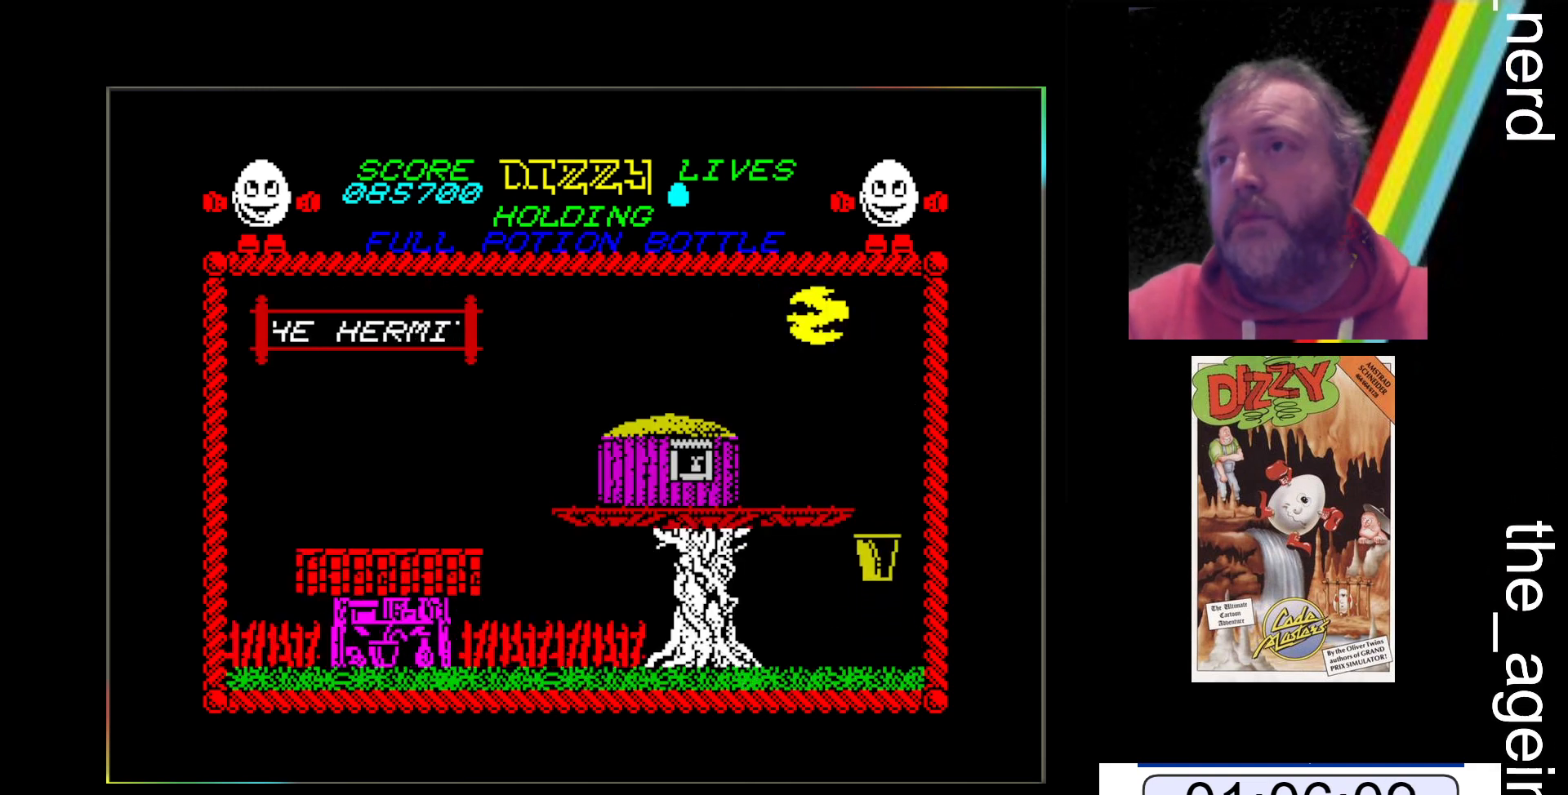
{"keys": [], "events": []}
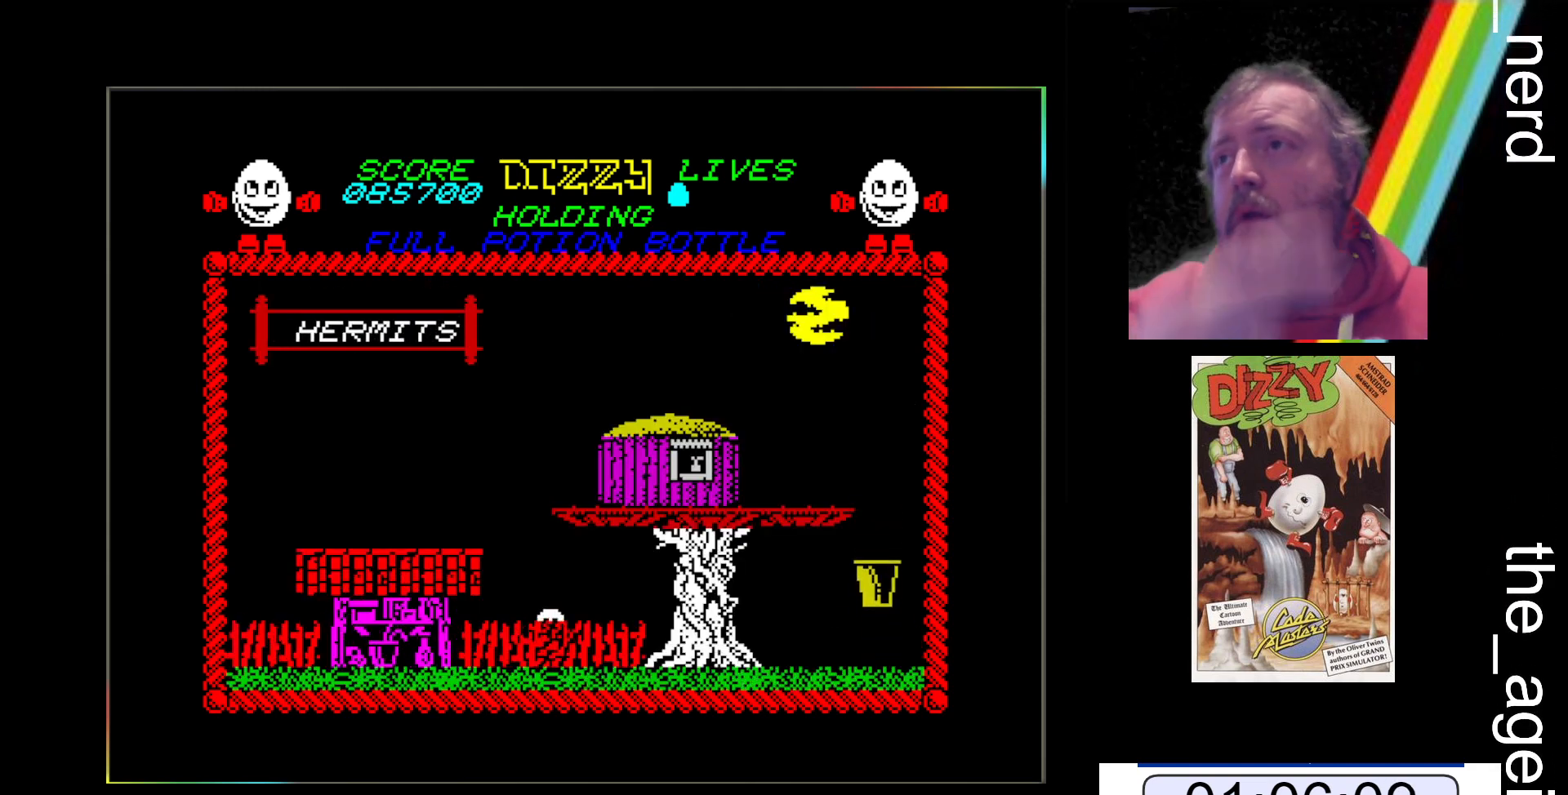
{"keys": [], "events": []}
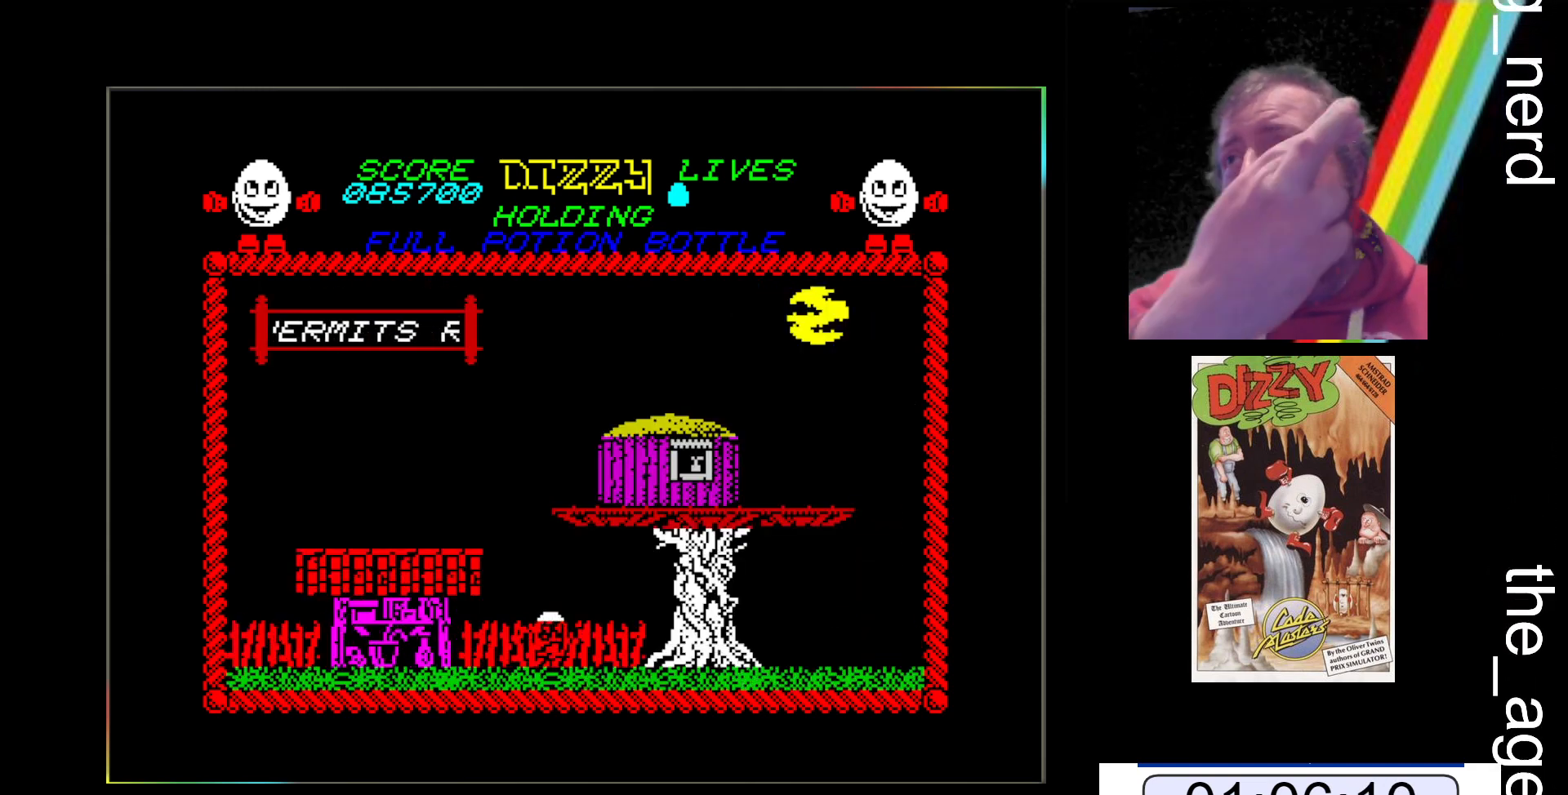
{"keys": [], "events": []}